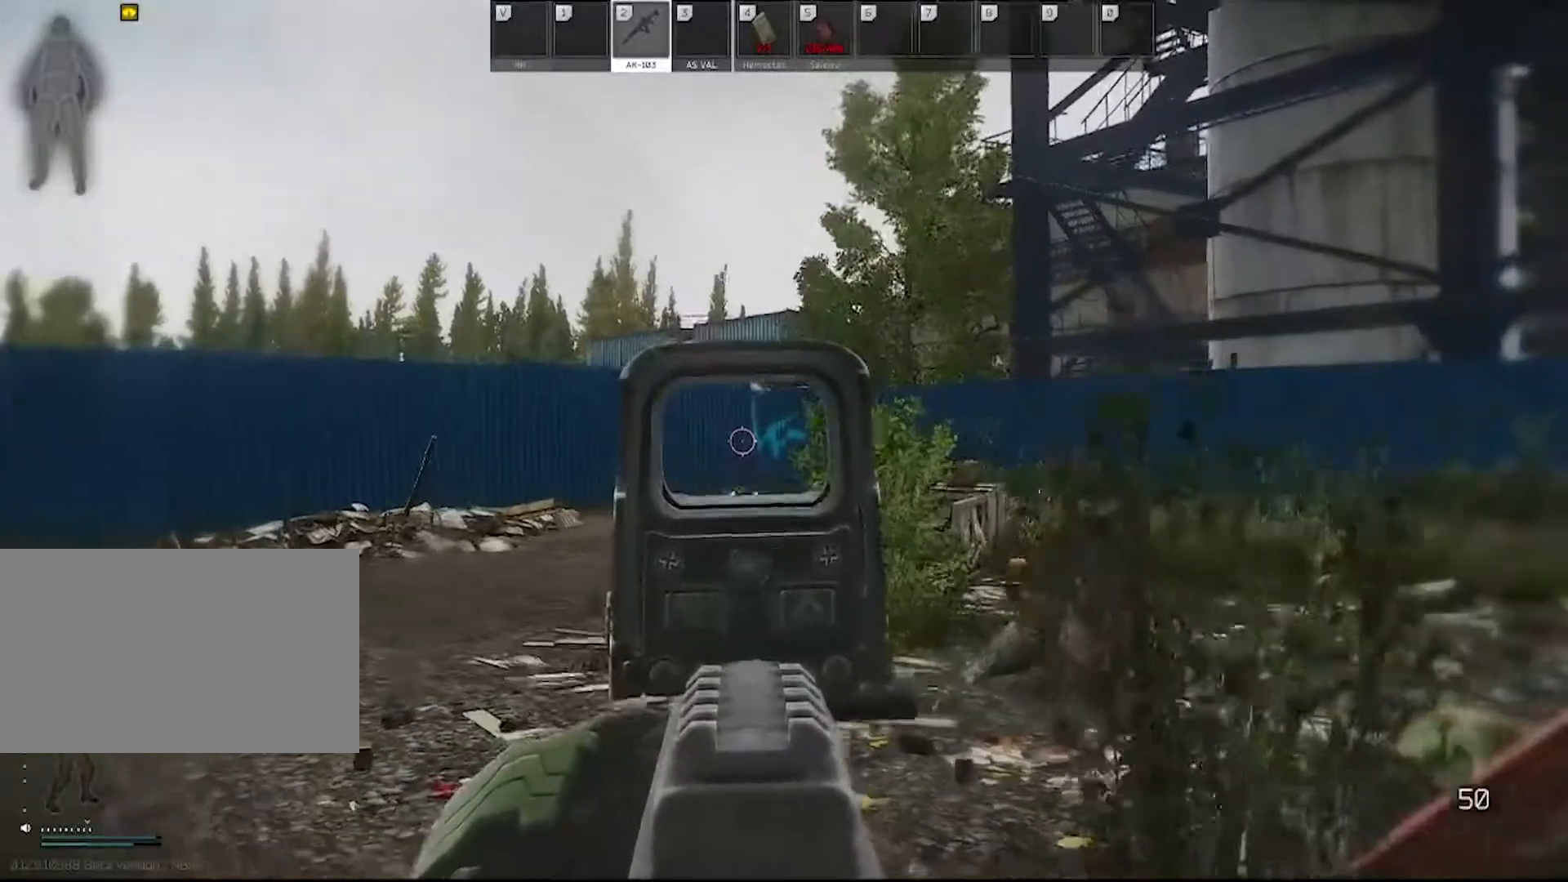
Gameplay with keyboard and mouse; each line is a JSON object with the keys and mouse buttons held at the frame after it. "events" lists presses ("down") and releases ("up") of "1", "2", "3", "4", "5", "a", "alt", "c", "caps_lock", "ctrl", "d", "e", "f", "g", "q", "r", "s", "shift", "space", "t", "tab", "v", "w", "x", "z", "mouse_left", "mouse_wheel" and "mouse_right" between this image and that frame as [ms after this image, input, new state], when the widget could be followed in between. "mouse_left", "mouse_wheel", "mouse_right" = the "left", "wheel", "right" buttons of the "mouse" list. No other keys are recorded. "wheel" means that the mouse wheel is clicked or scrolled. Not read: mouse_move.
{"keys": ["d"], "mouse": [], "events": [[400, "mouse_right", "up"], [450, "s", "up"]]}
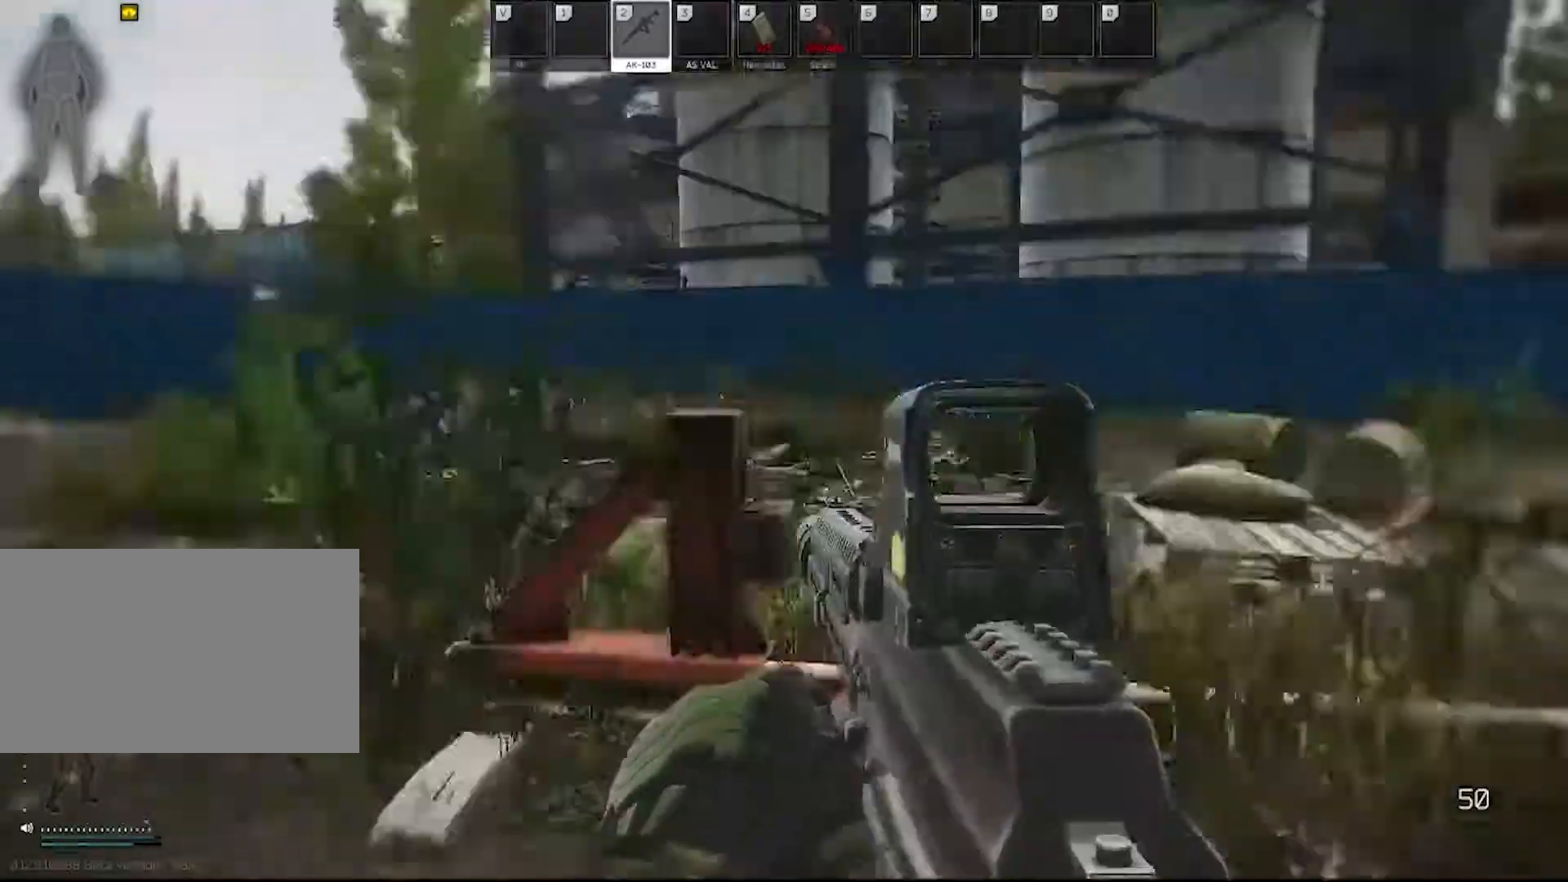
{"keys": ["d", "w"], "mouse": [], "events": [[50, "w", "down"], [183, "shift", "down"], [317, "shift", "up"]]}
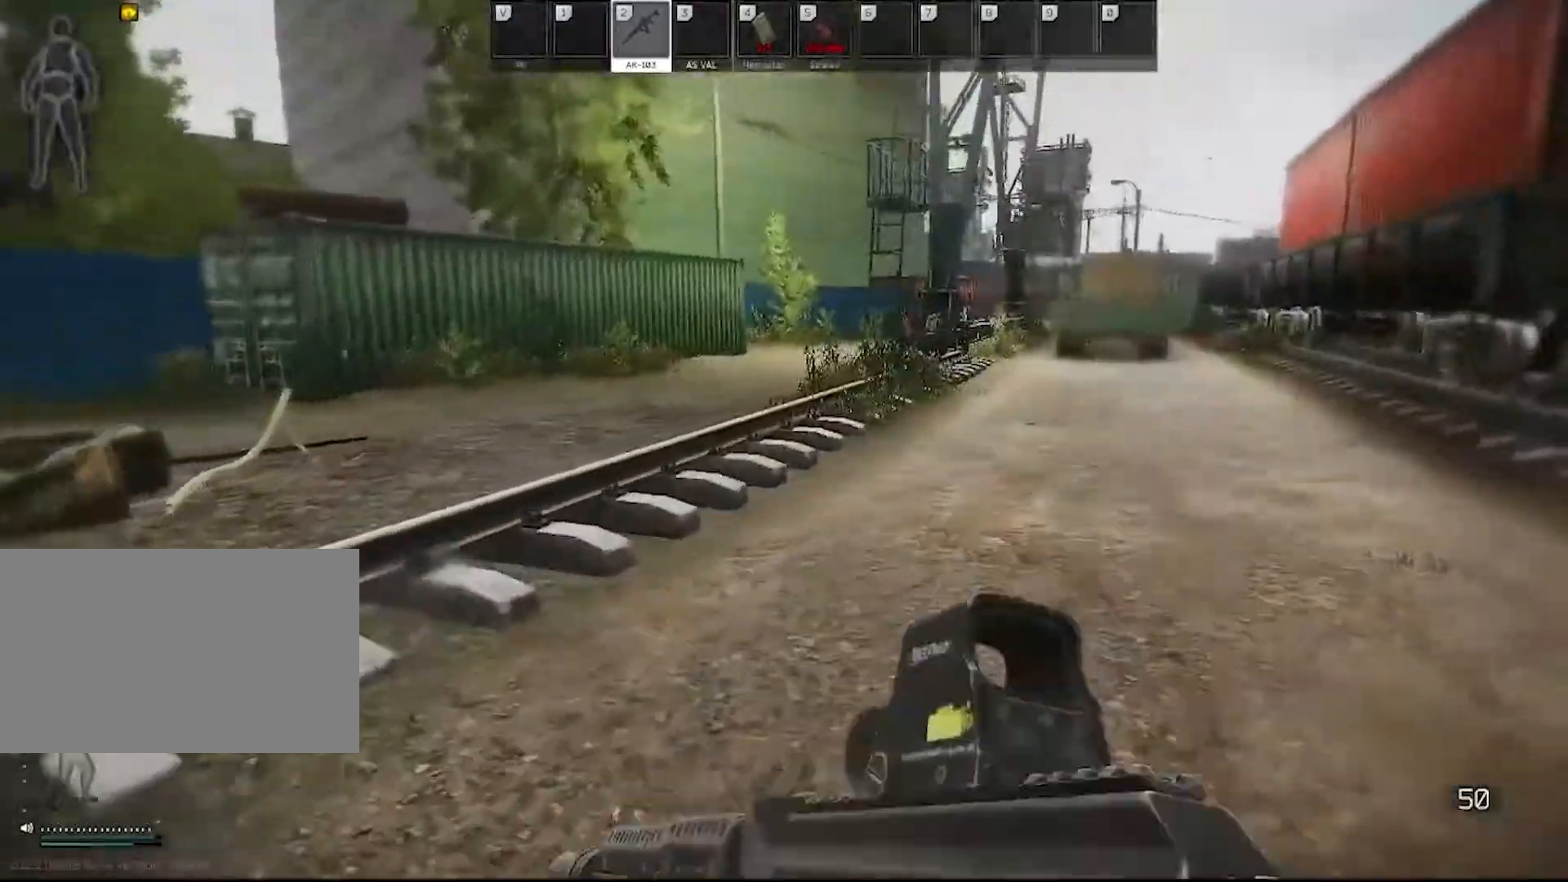
{"keys": ["d"], "mouse": [], "events": [[217, "w", "up"]]}
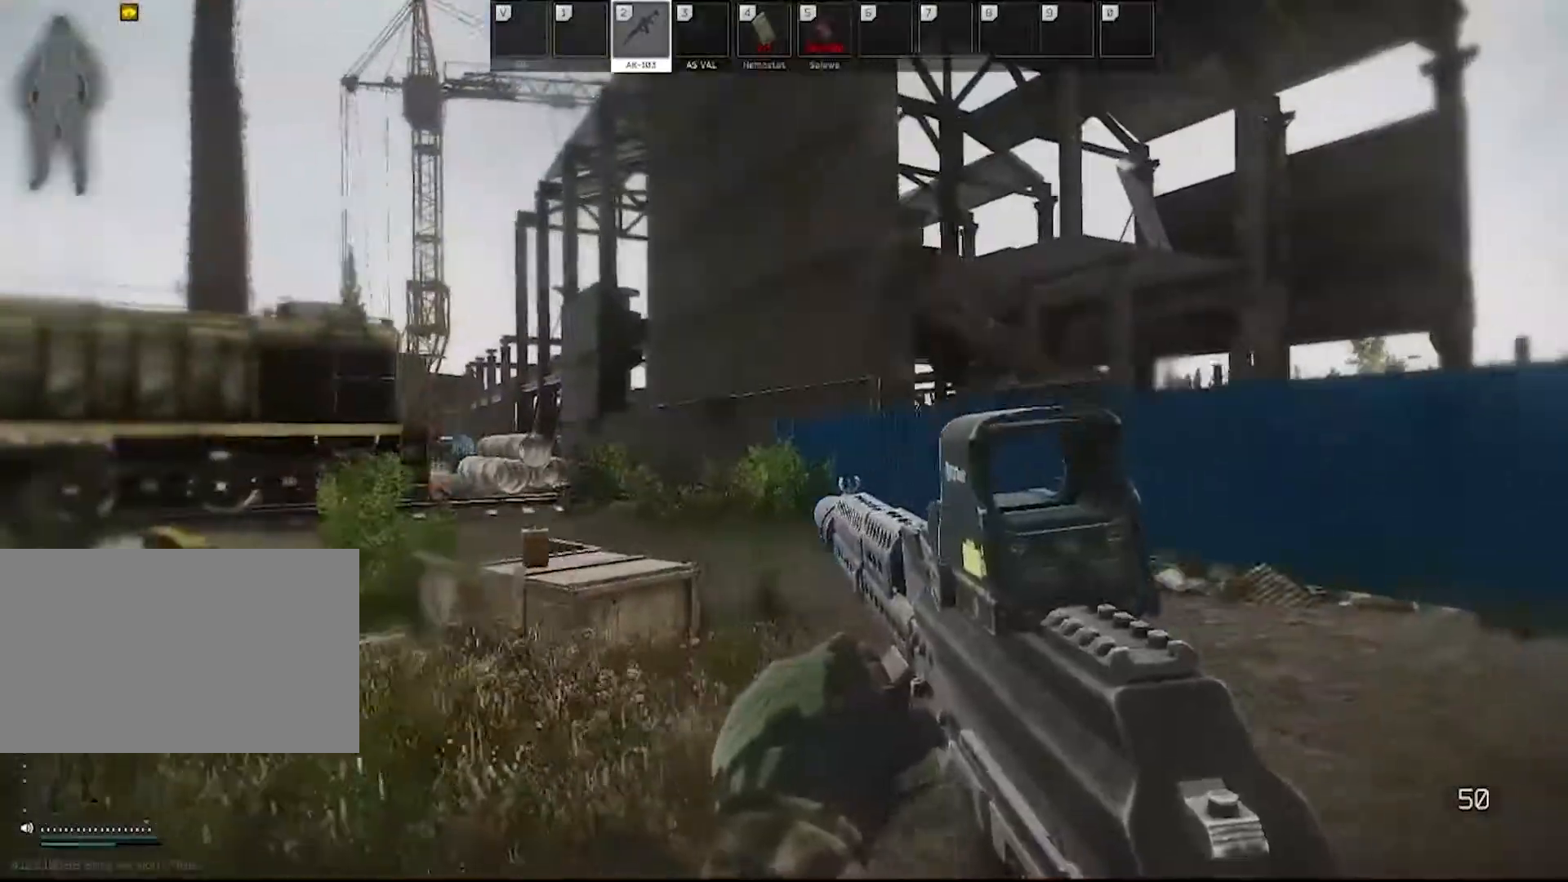
{"keys": ["d", "shift", "w"], "mouse": [], "events": [[250, "w", "down"], [433, "shift", "down"]]}
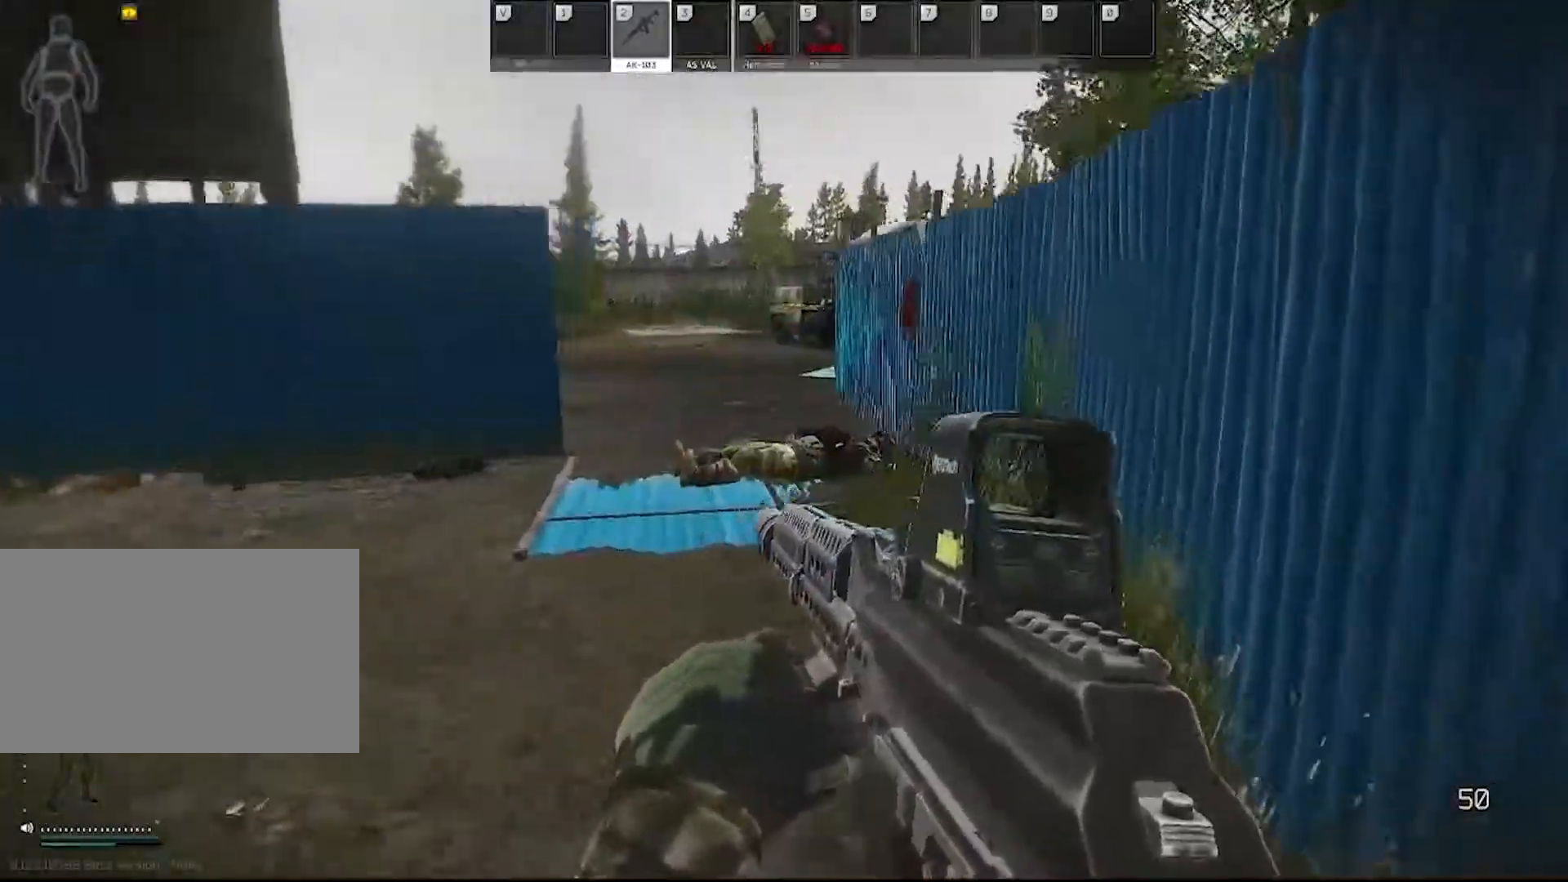
{"keys": ["shift", "w"], "mouse": [], "events": [[117, "shift", "up"], [383, "d", "up"], [383, "shift", "down"]]}
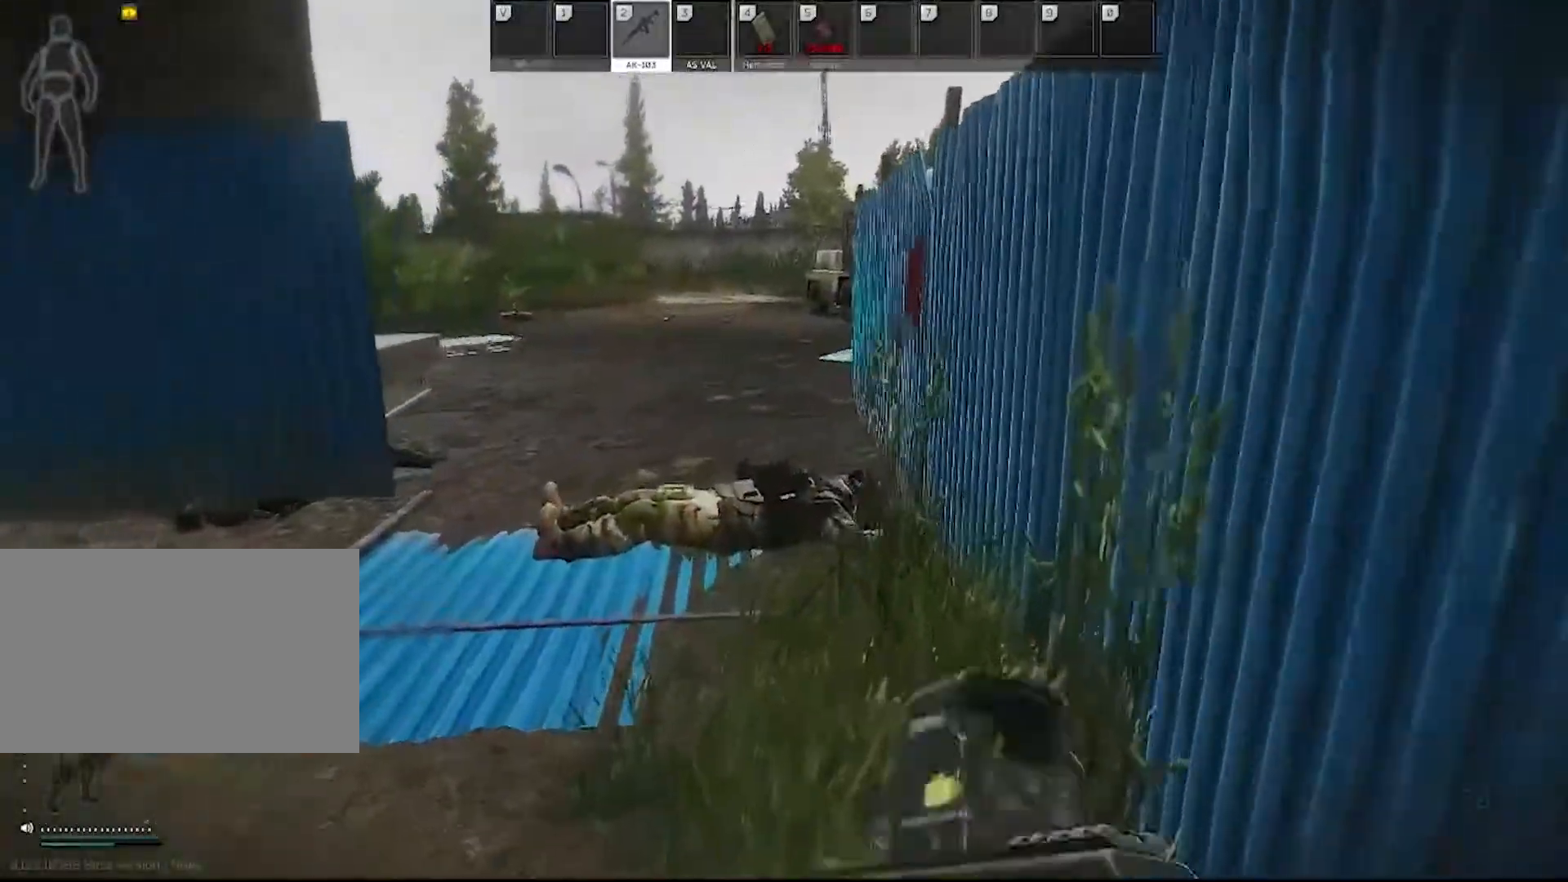
{"keys": ["d", "w"], "mouse": [], "events": [[33, "shift", "up"], [500, "d", "down"]]}
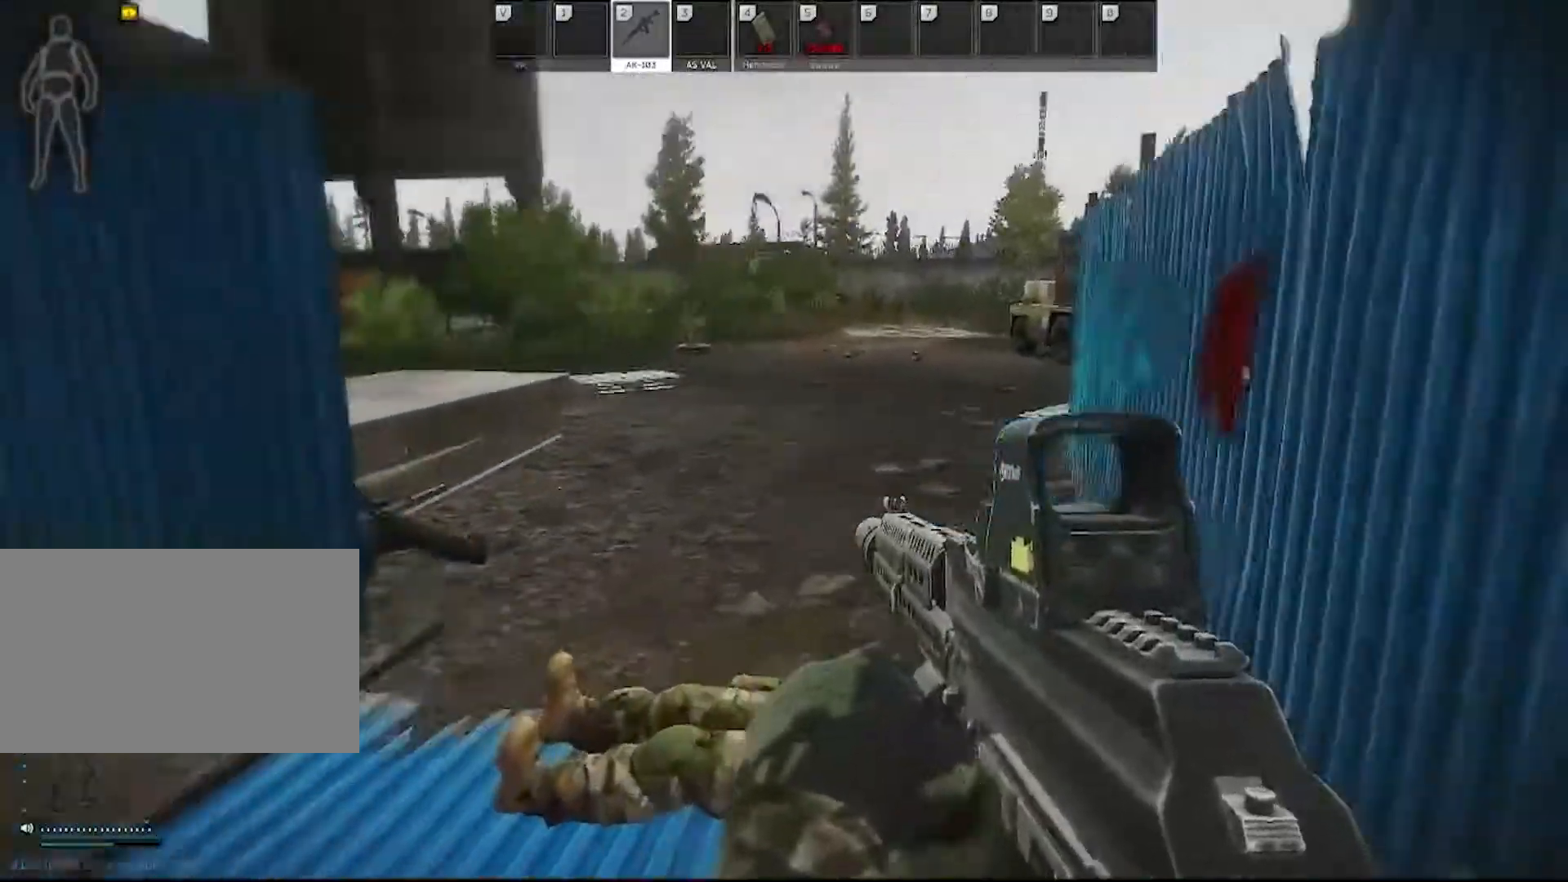
{"keys": ["d", "w"], "mouse": [], "events": [[133, "shift", "down"], [283, "shift", "up"]]}
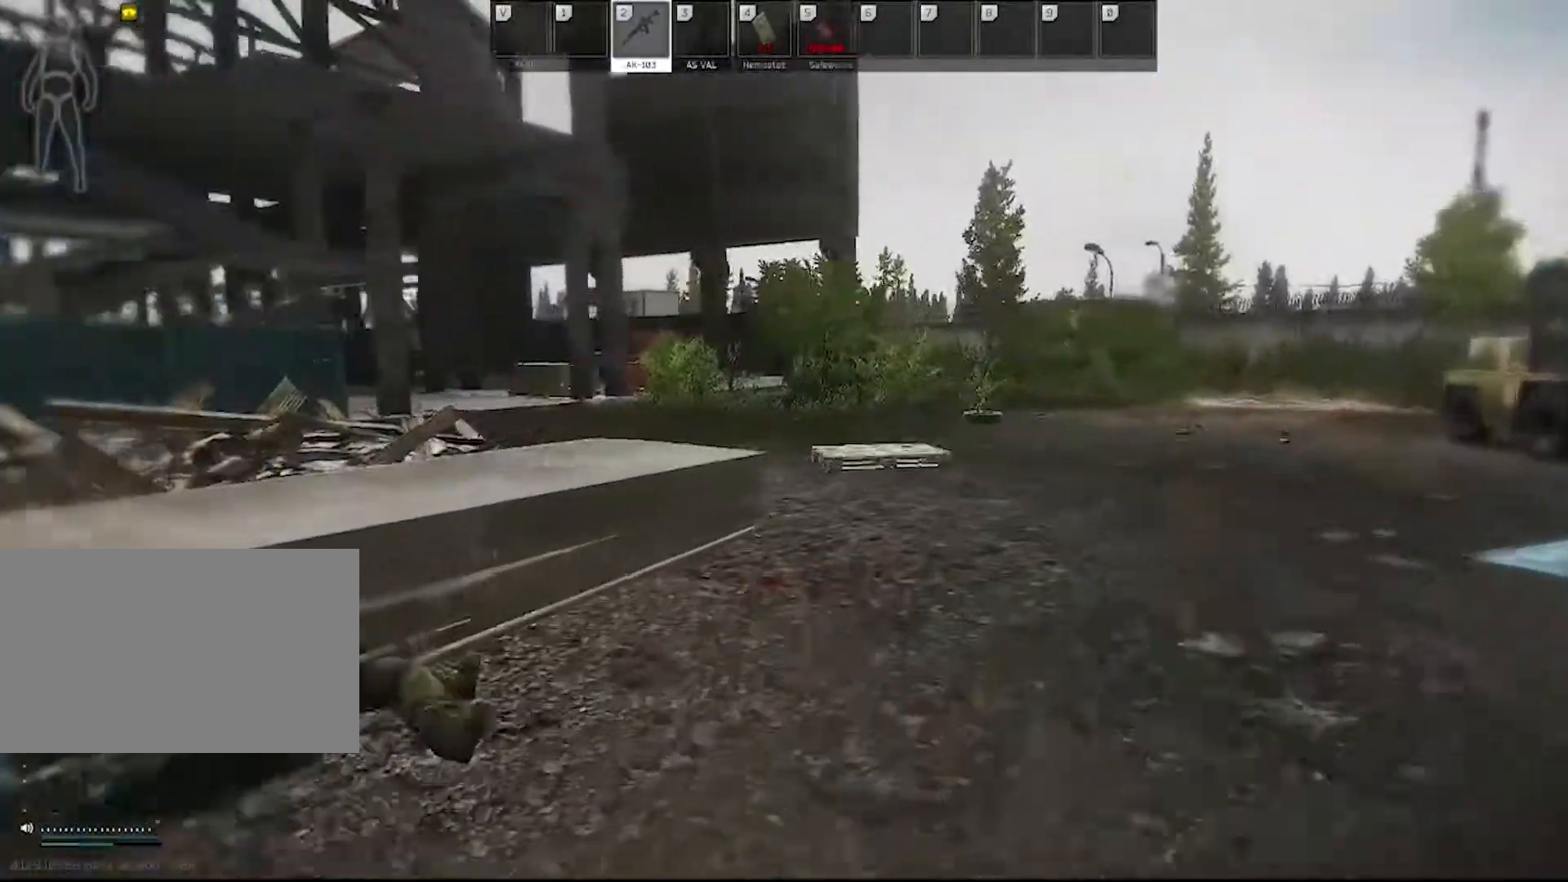
{"keys": ["d"], "mouse": [], "events": [[100, "shift", "down"], [250, "shift", "up"], [300, "w", "up"]]}
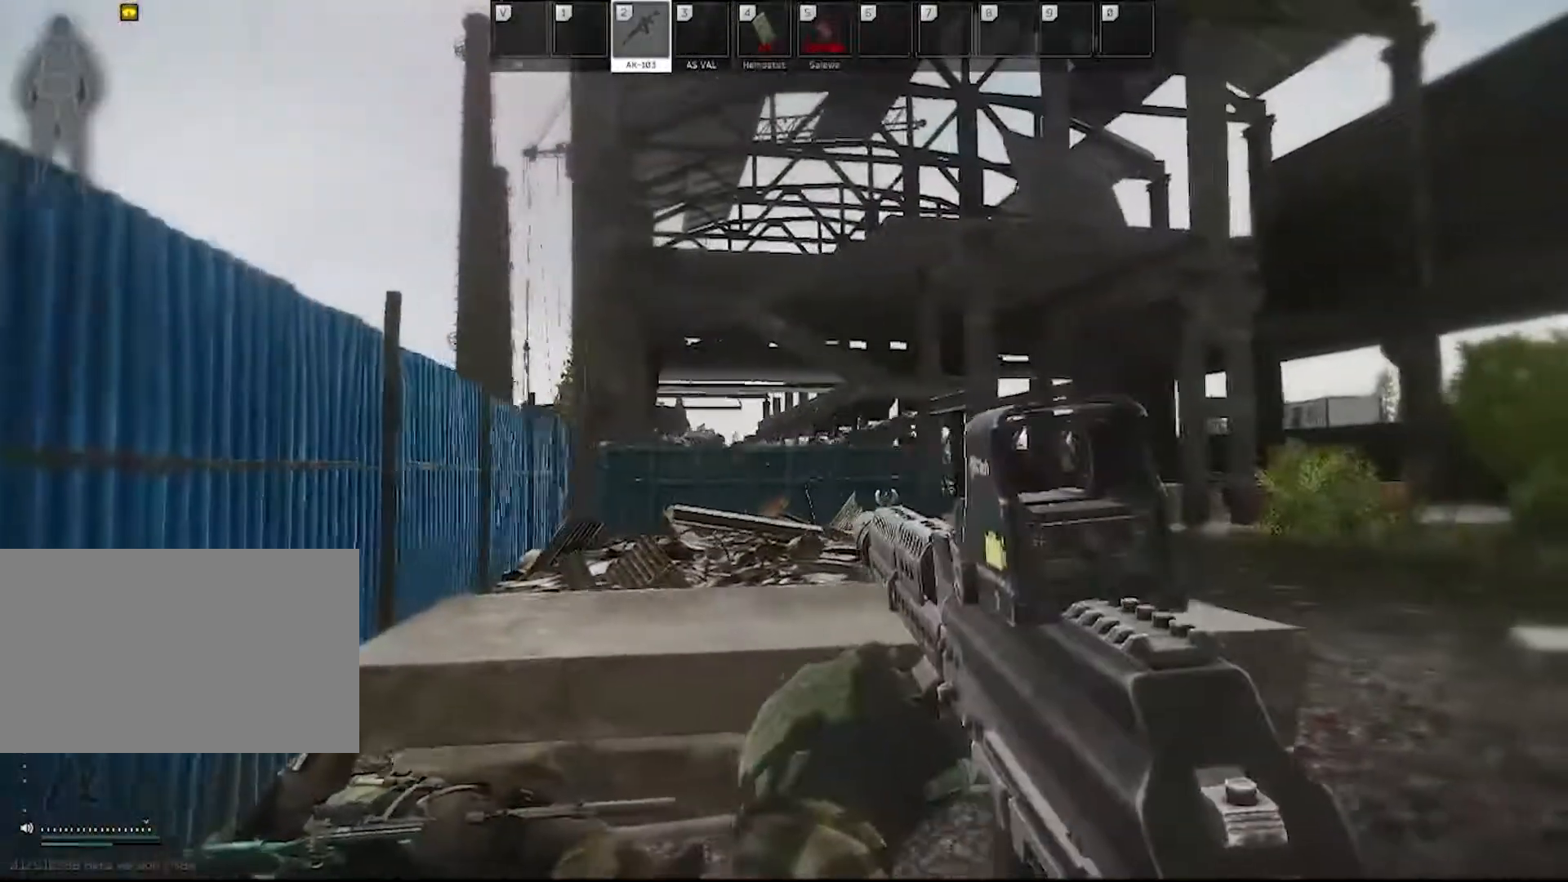
{"keys": ["a"], "mouse": [], "events": [[33, "a", "down"], [33, "d", "up"]]}
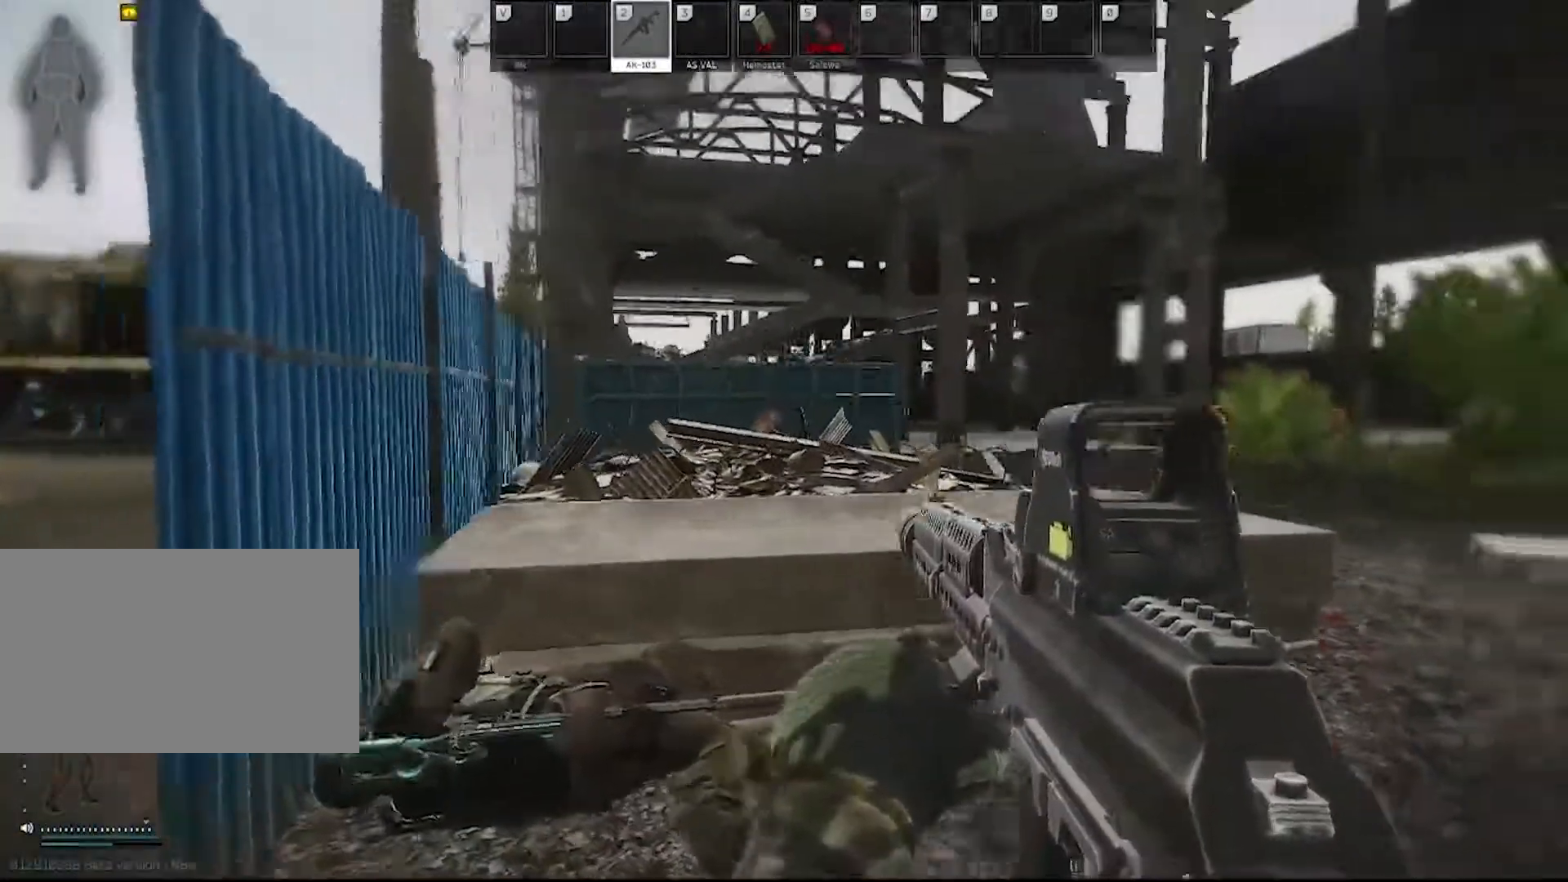
{"keys": ["d"], "mouse": [], "events": [[50, "d", "down"], [100, "a", "up"]]}
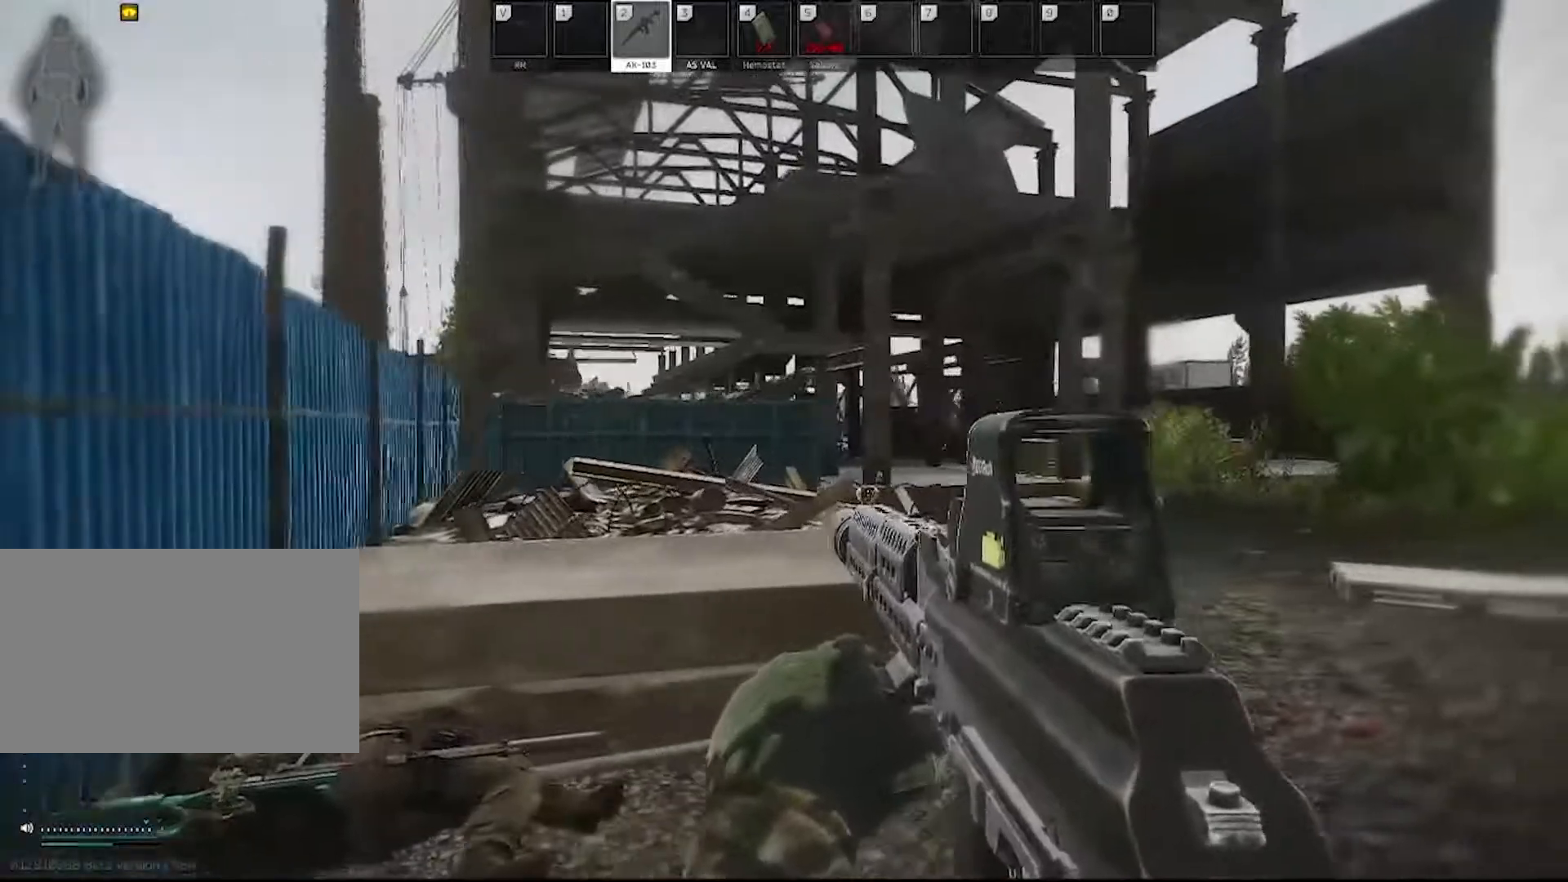
{"keys": ["a"], "mouse": [], "events": [[250, "a", "down"], [250, "d", "up"]]}
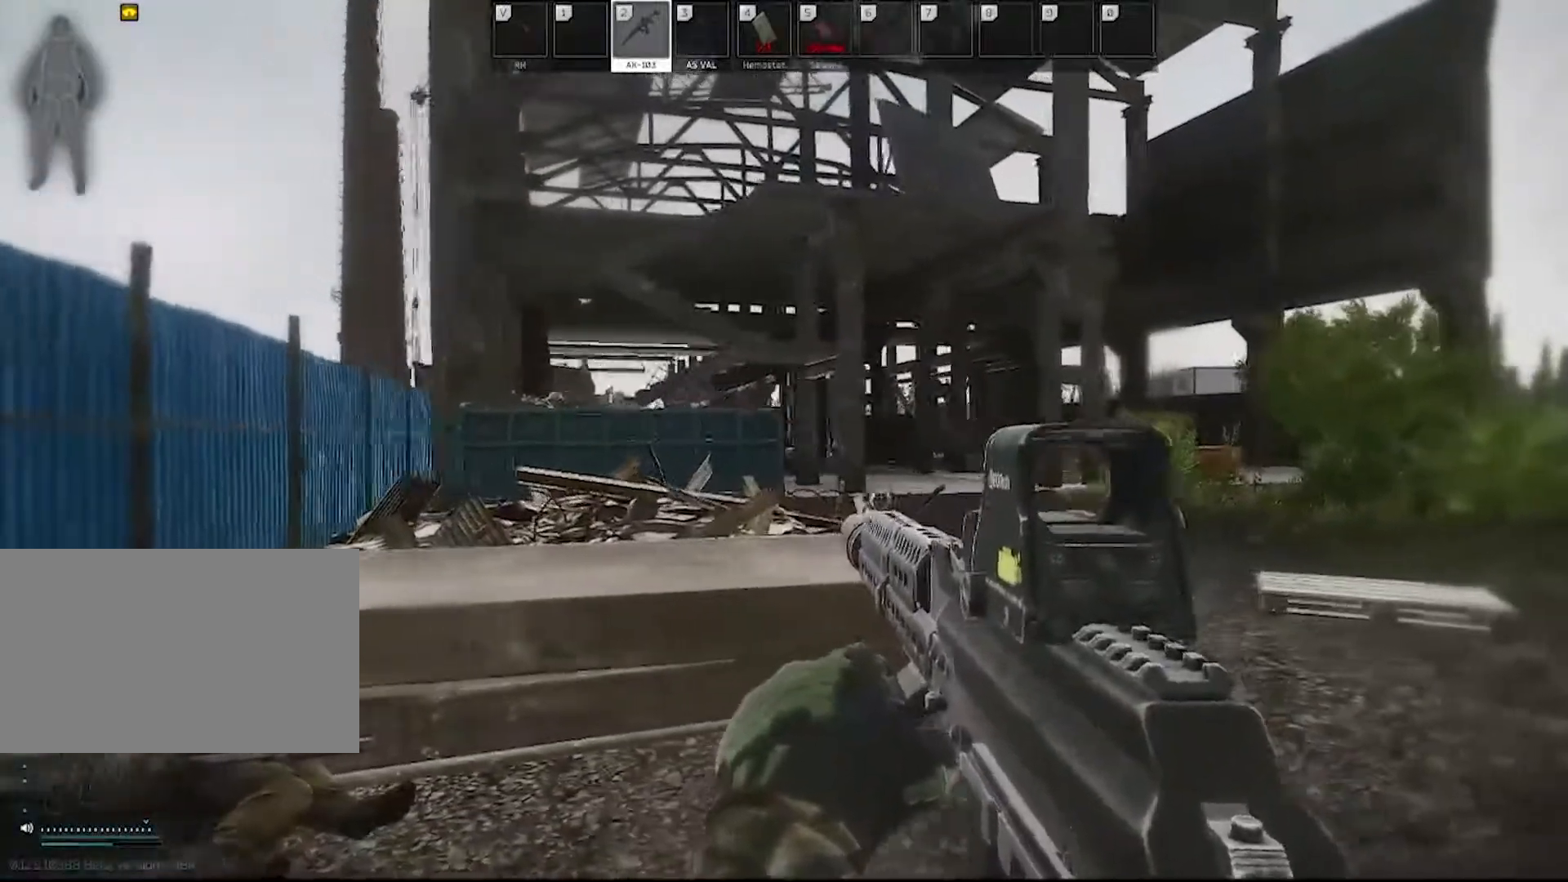
{"keys": ["a", "w"], "mouse": [], "events": [[167, "w", "down"], [217, "shift", "down"], [317, "shift", "up"]]}
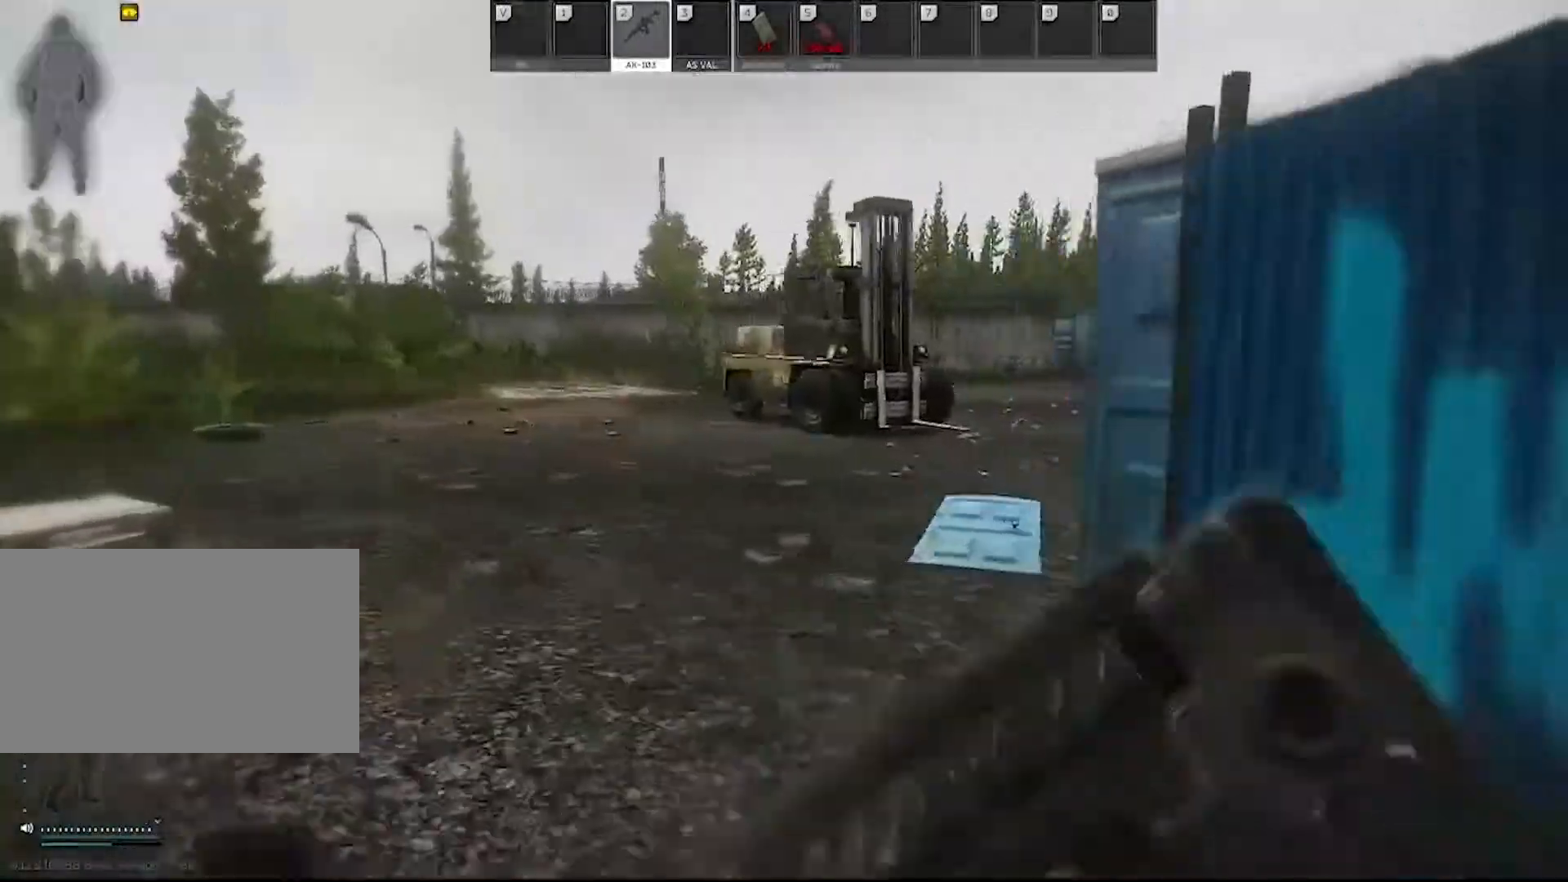
{"keys": ["a", "shift", "w"], "mouse": [], "events": [[467, "shift", "down"]]}
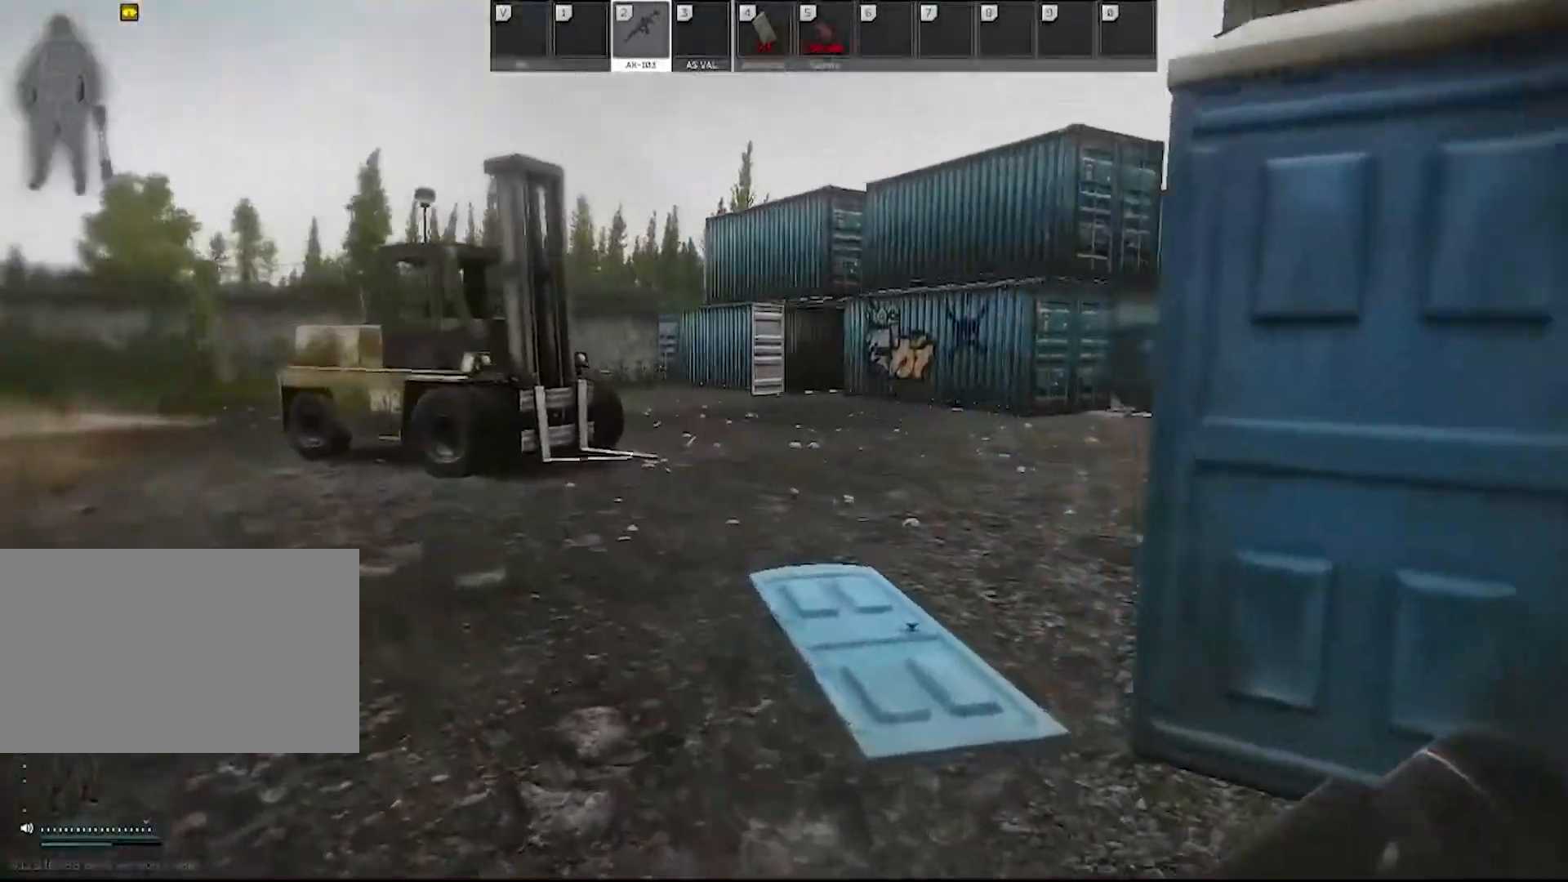
{"keys": ["a"], "mouse": ["right"], "events": [[150, "shift", "up"], [250, "mouse_right", "down"], [383, "w", "up"]]}
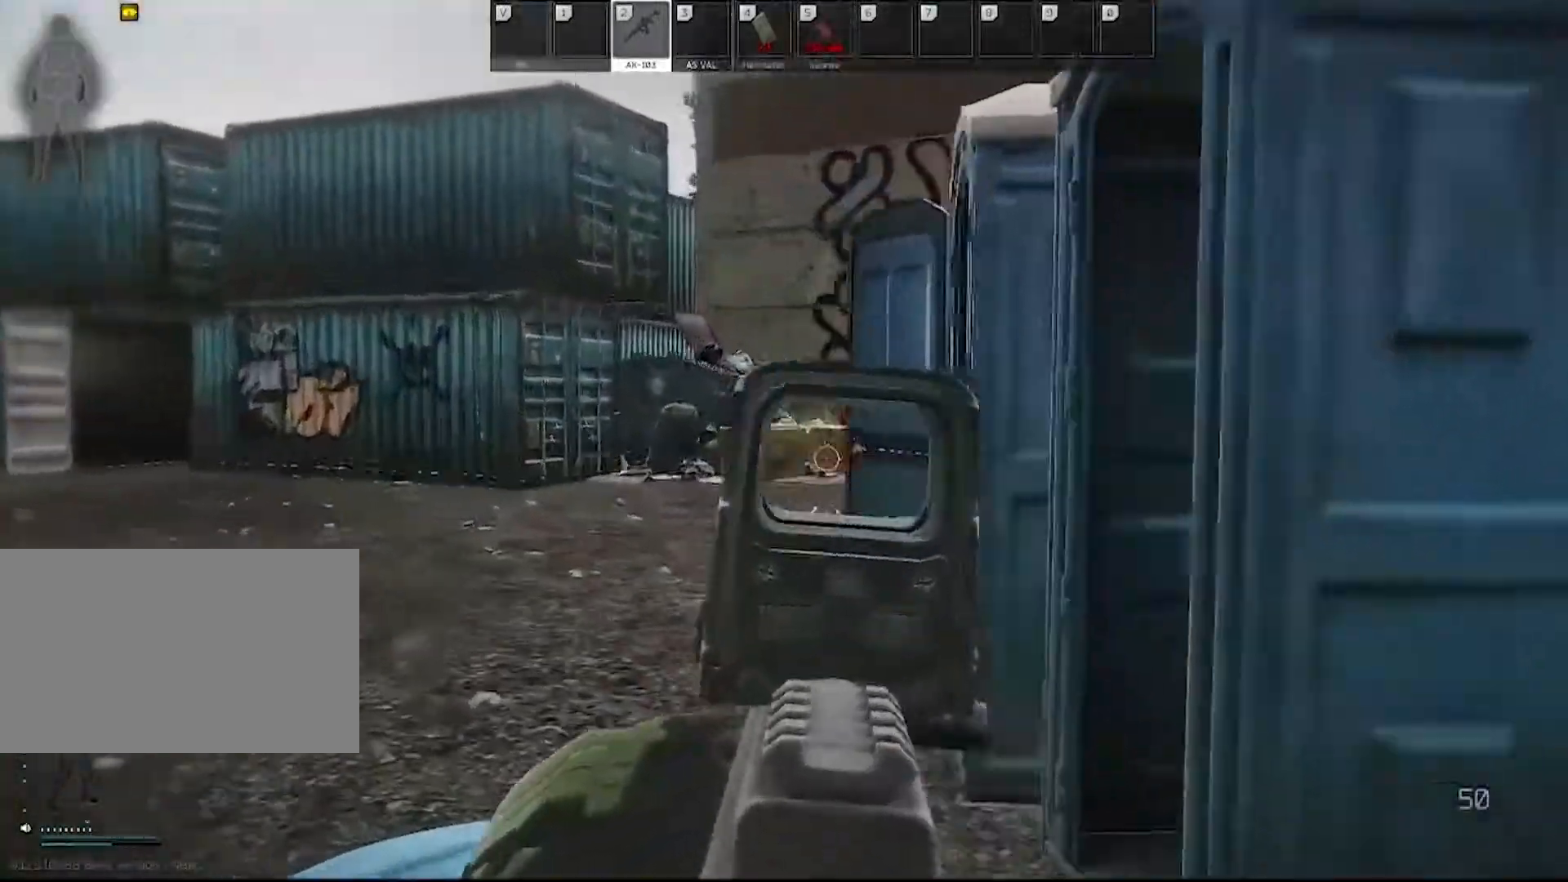
{"keys": ["a", "w"], "mouse": [], "events": [[117, "mouse_right", "up"], [117, "w", "down"], [167, "shift", "down"], [317, "shift", "up"]]}
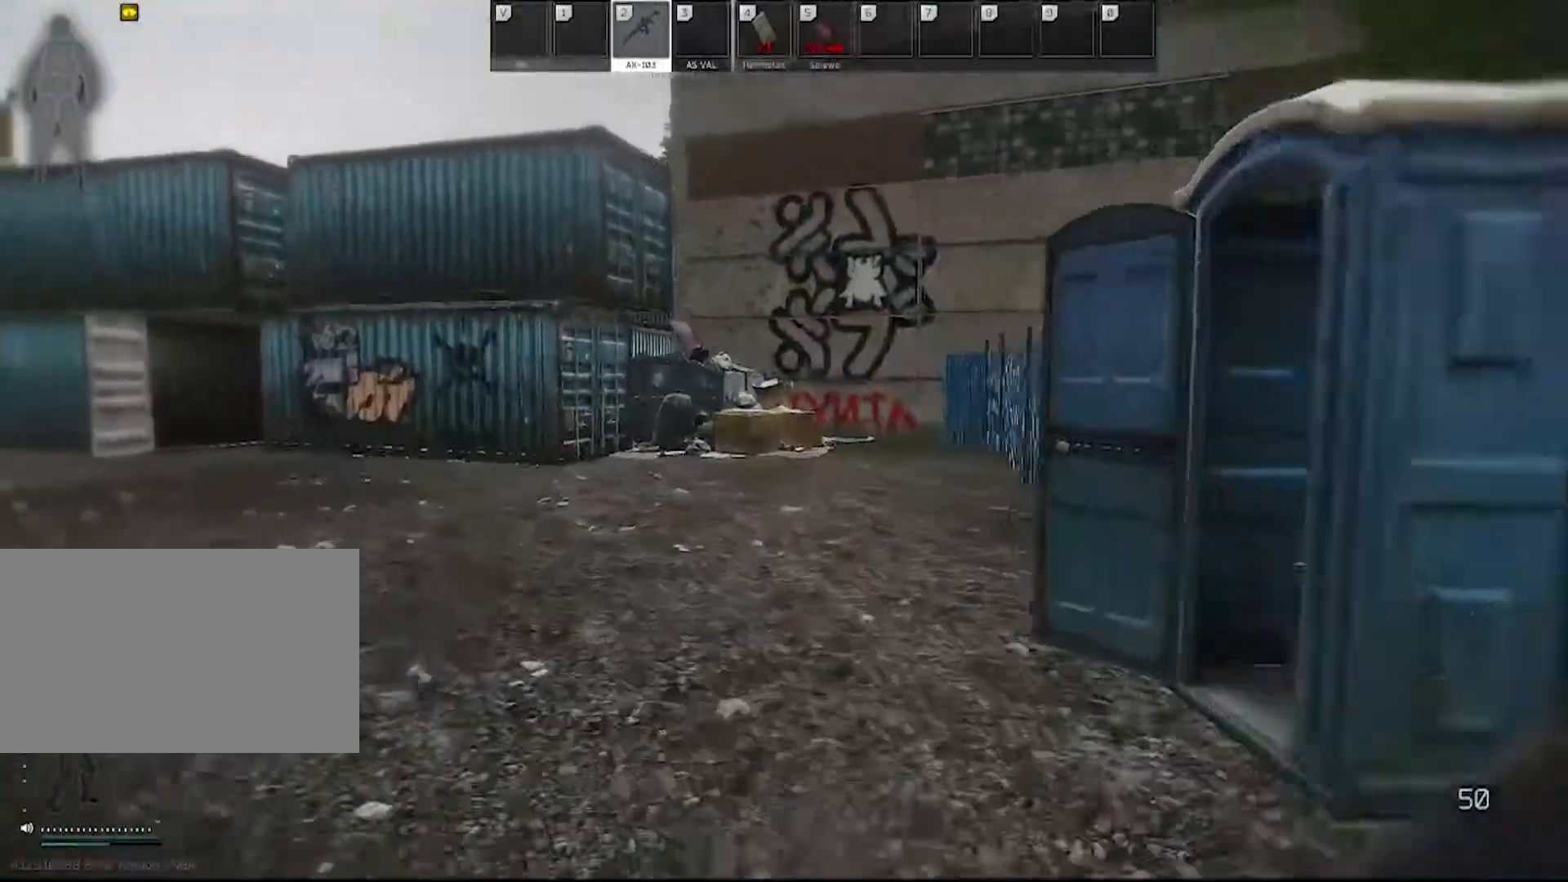
{"keys": ["a", "w"], "mouse": [], "events": [[183, "shift", "down"], [383, "shift", "up"]]}
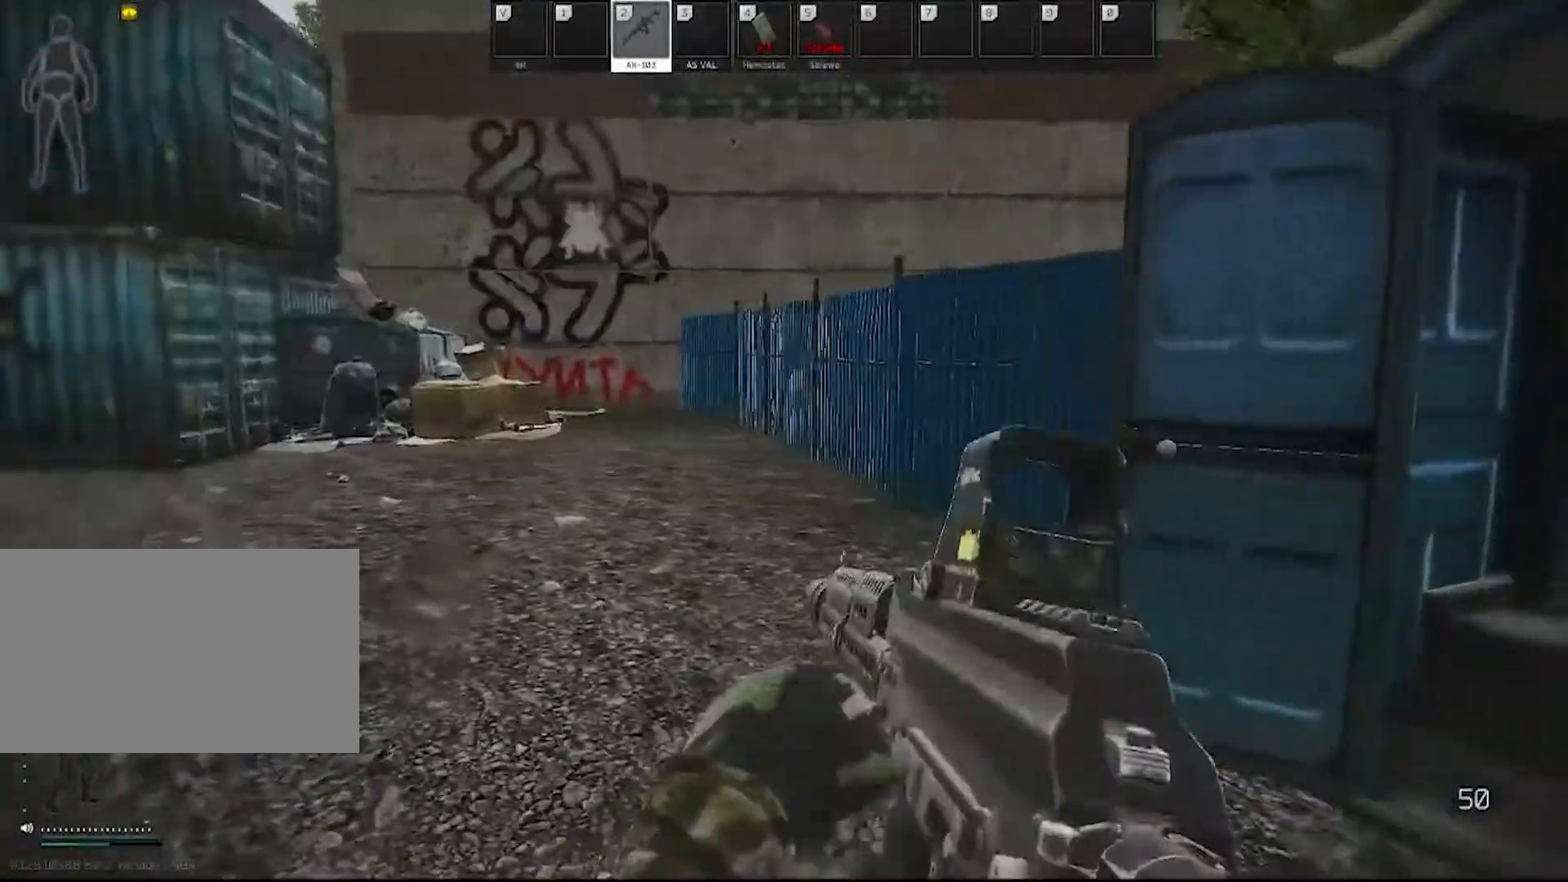
{"keys": ["w"], "mouse": [], "events": [[100, "a", "up"], [250, "d", "down"], [483, "d", "up"]]}
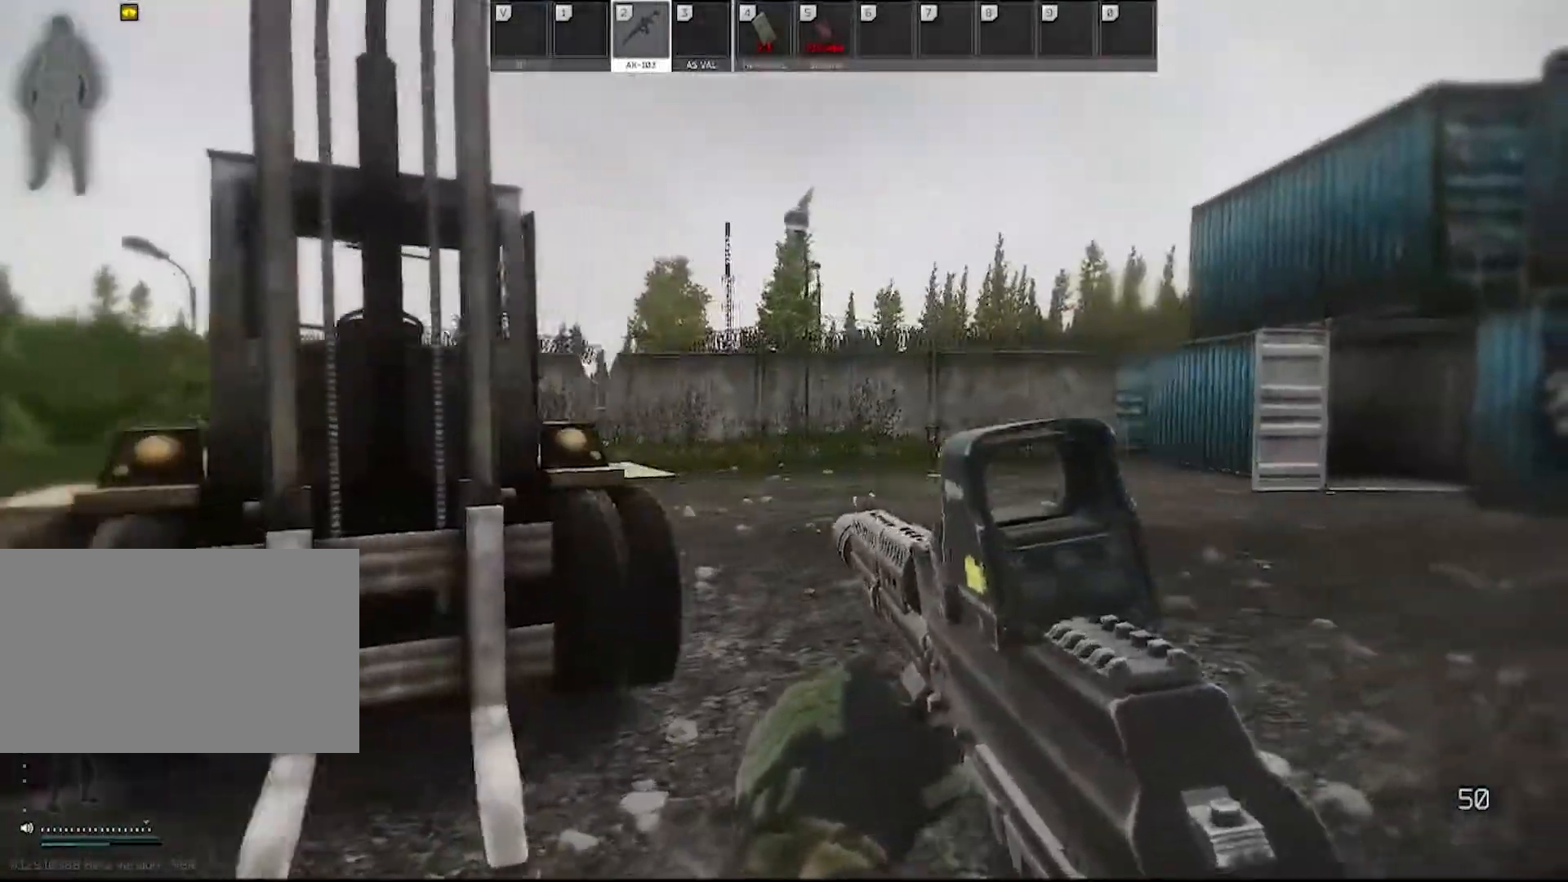
{"keys": ["d", "w"], "mouse": [], "events": [[83, "d", "down"], [167, "shift", "down"], [317, "shift", "up"]]}
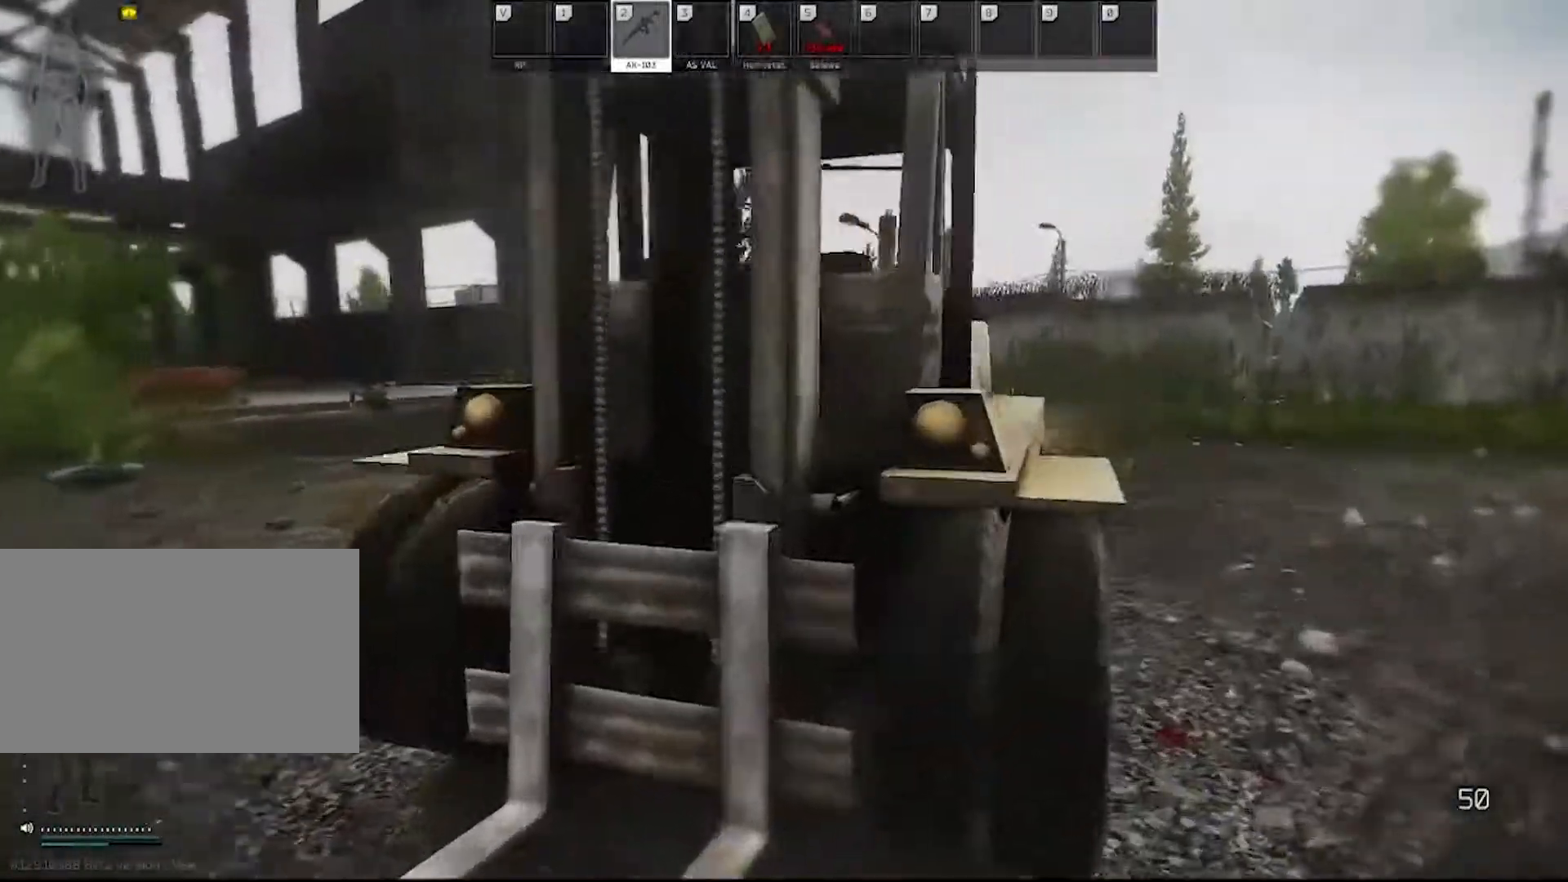
{"keys": ["d", "w"], "mouse": [], "events": []}
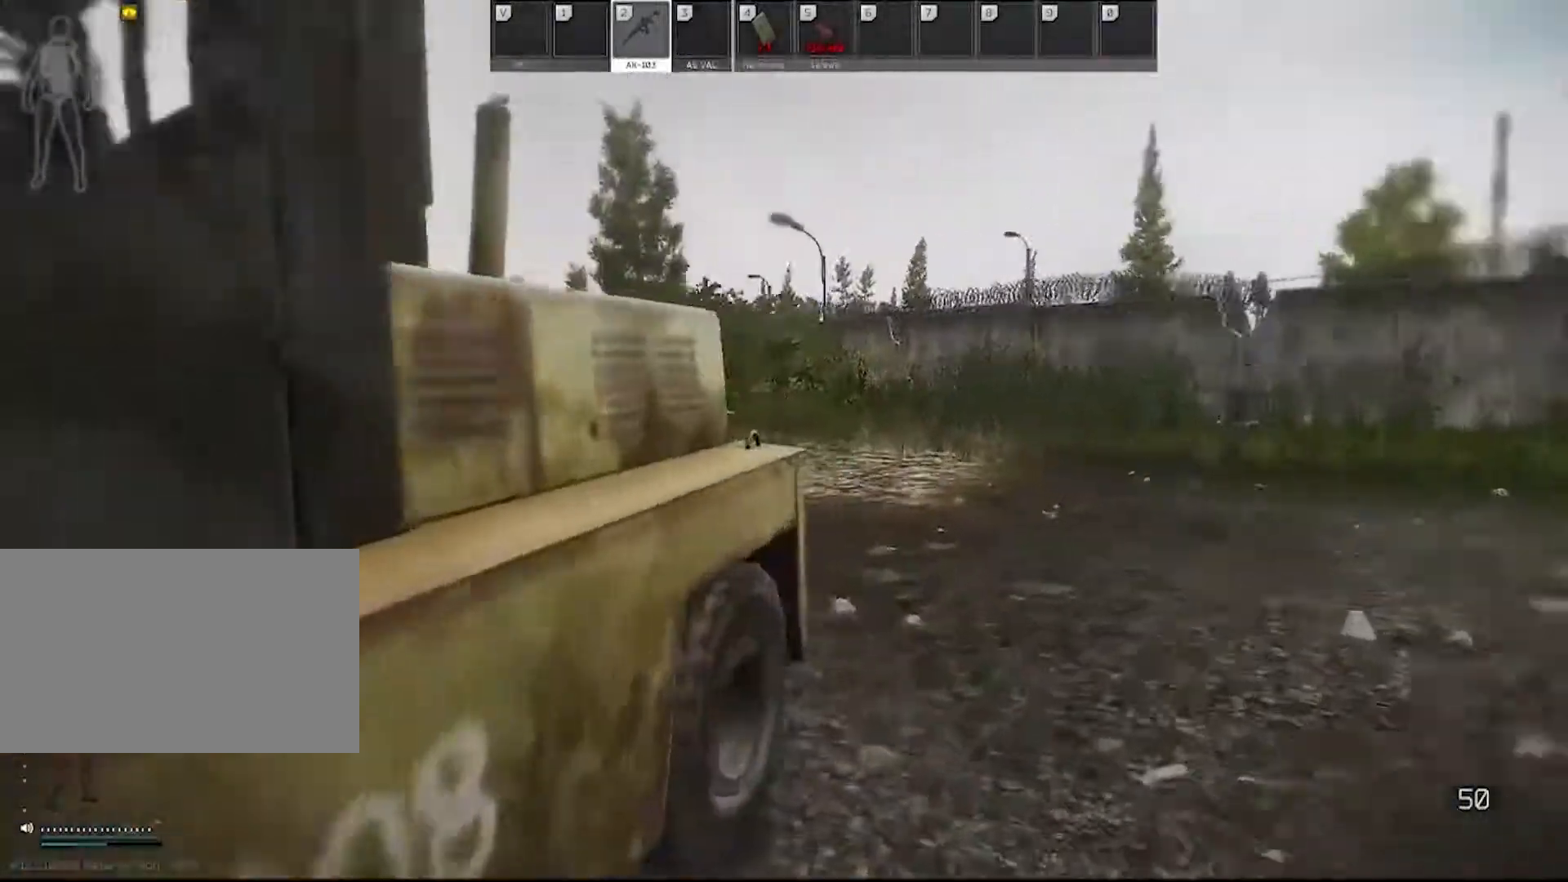
{"keys": ["d", "w"], "mouse": [], "events": [[350, "shift", "down"], [433, "shift", "up"]]}
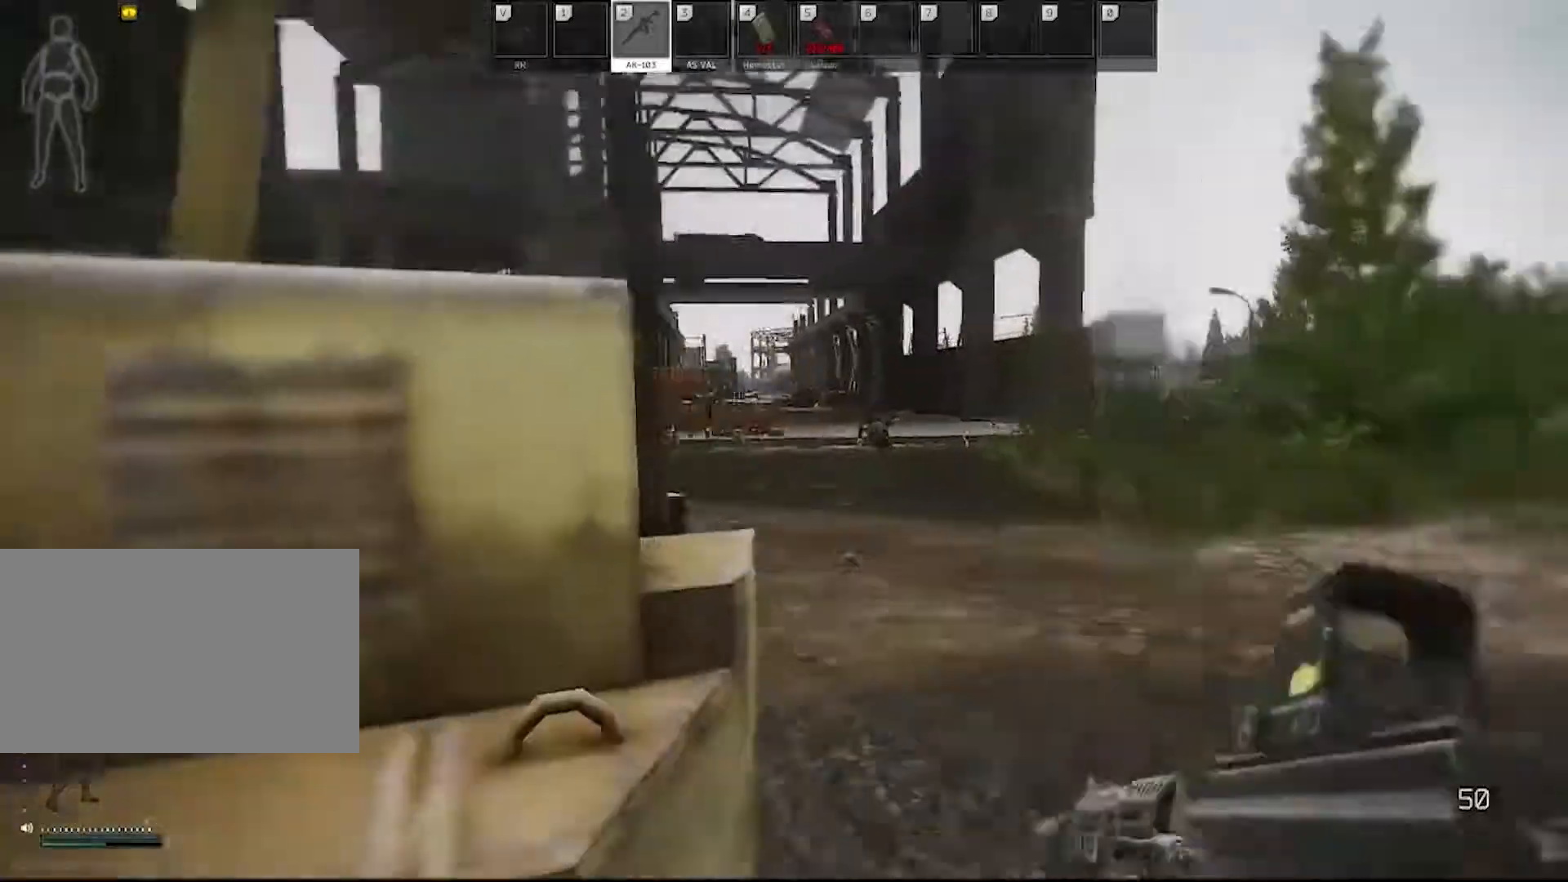
{"keys": ["d"], "mouse": ["right"], "events": [[83, "mouse_right", "down"], [217, "w", "up"]]}
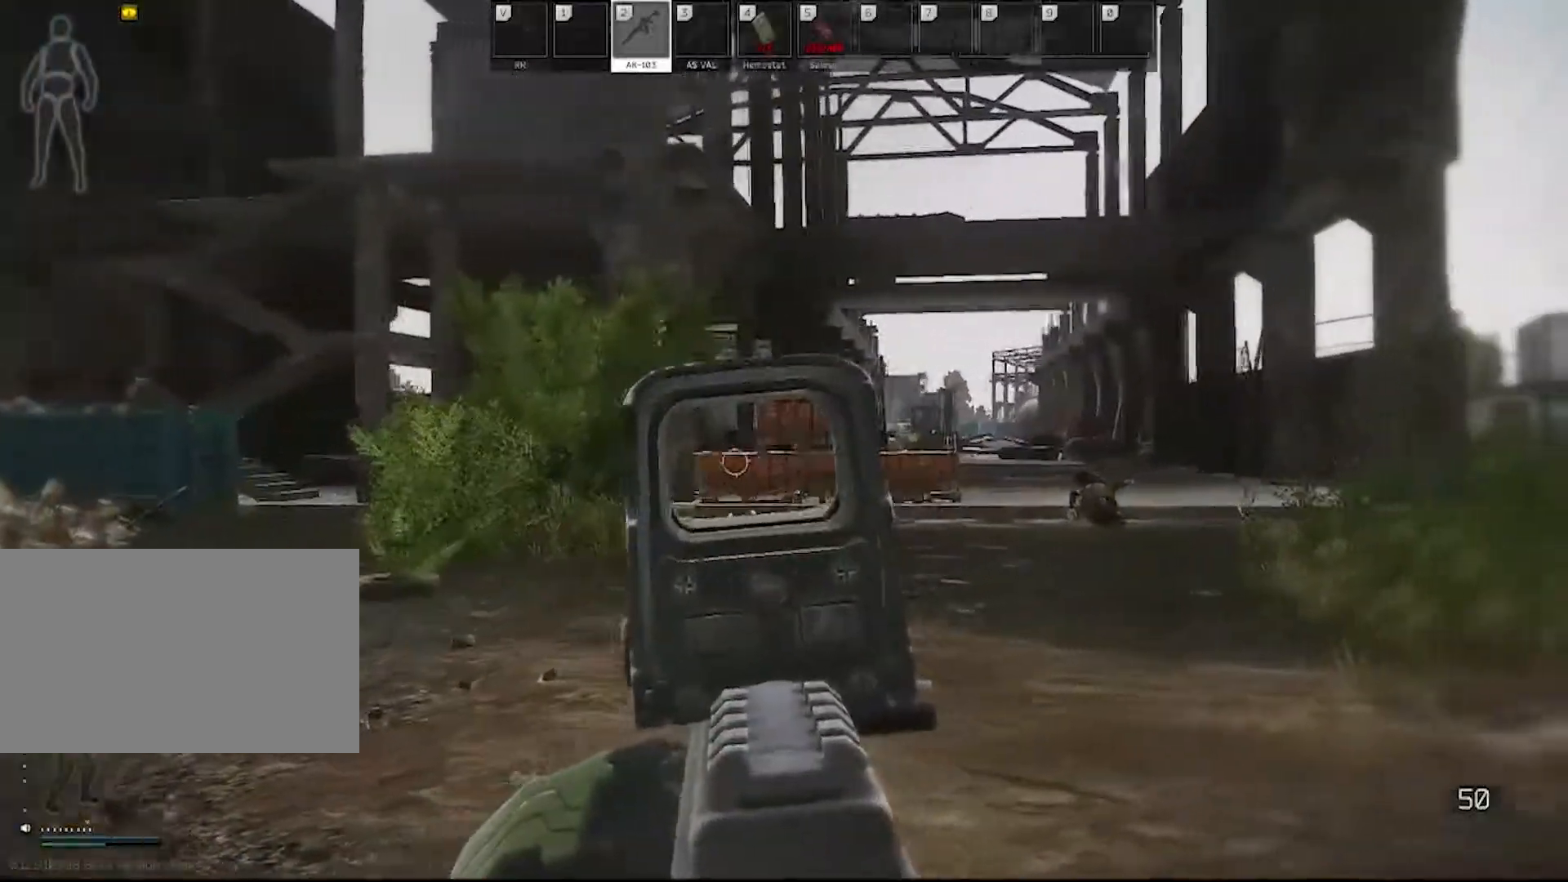
{"keys": ["d"], "mouse": ["right"], "events": []}
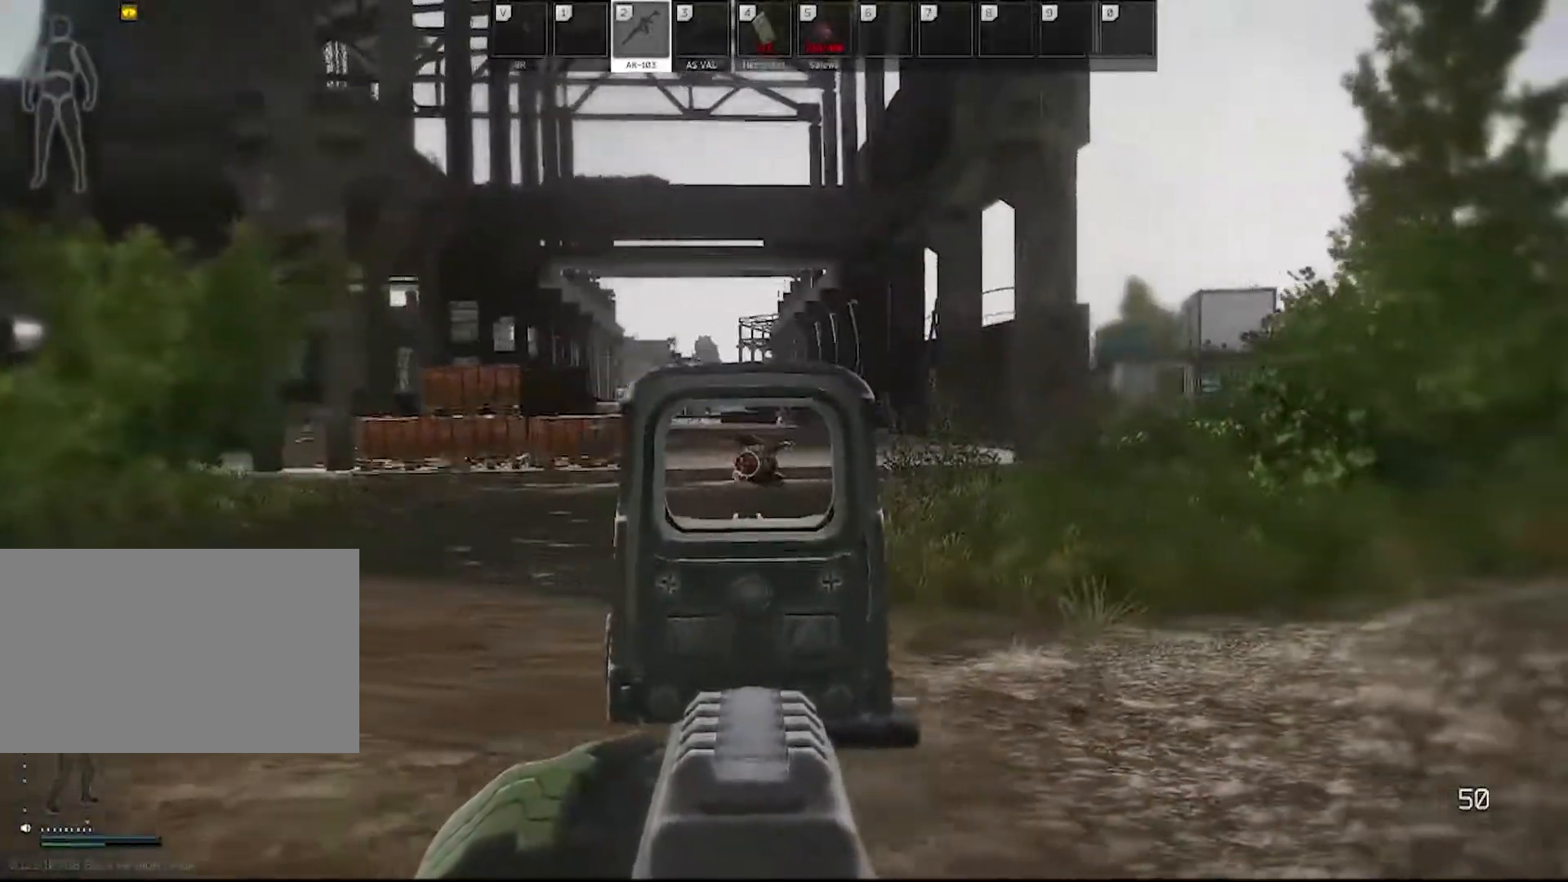
{"keys": ["d", "w"], "mouse": [], "events": [[450, "w", "down"], [500, "mouse_right", "up"]]}
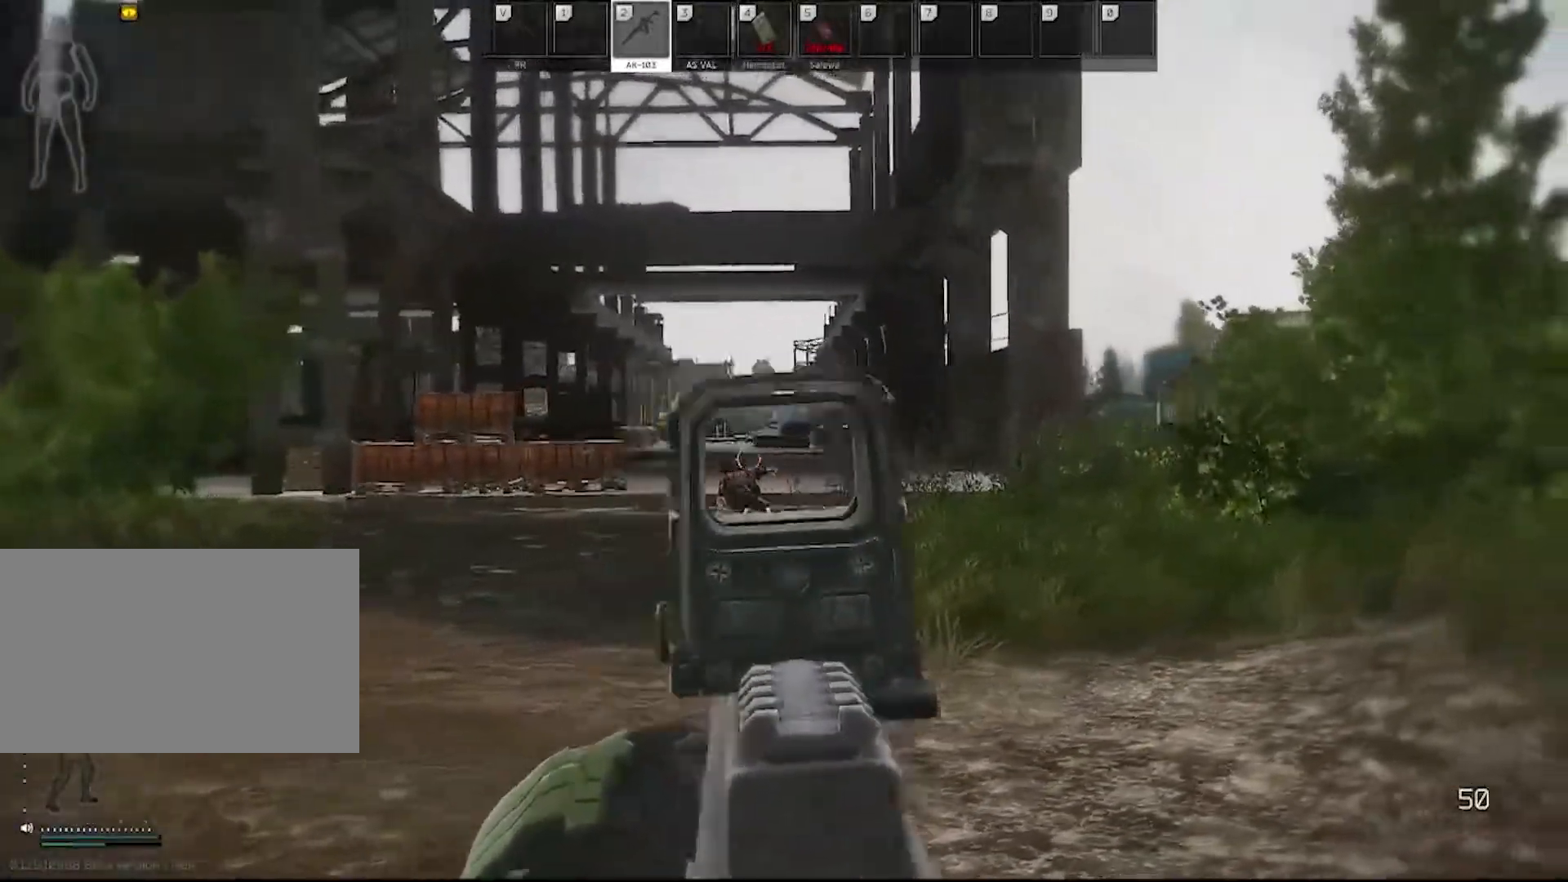
{"keys": ["d", "w"], "mouse": [], "events": [[50, "shift", "down"], [183, "shift", "up"]]}
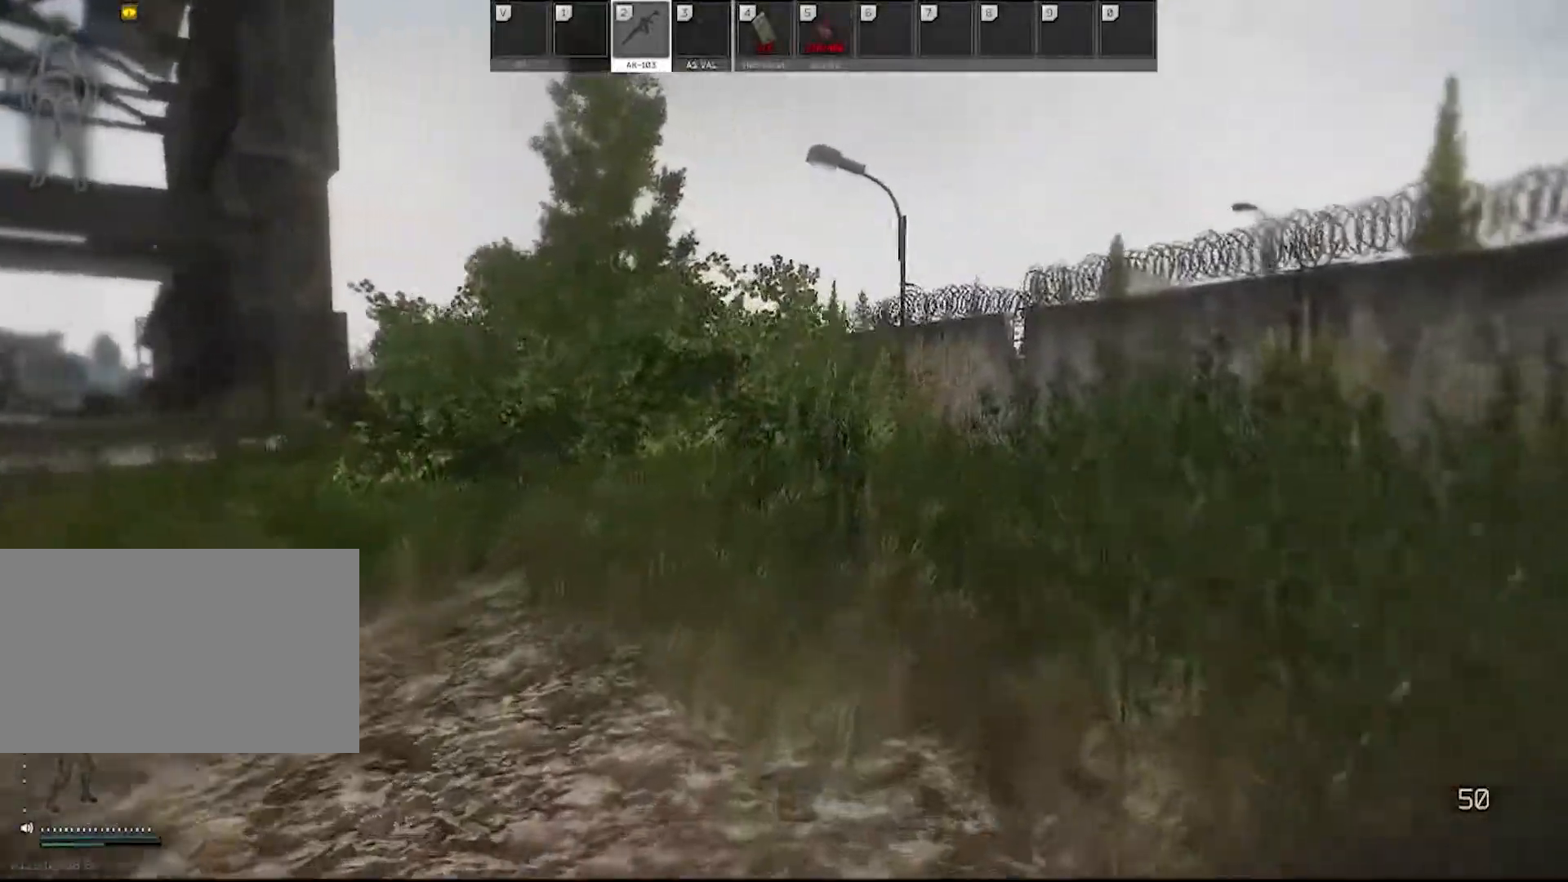
{"keys": ["d", "w"], "mouse": [], "events": [[200, "shift", "down"], [350, "shift", "up"]]}
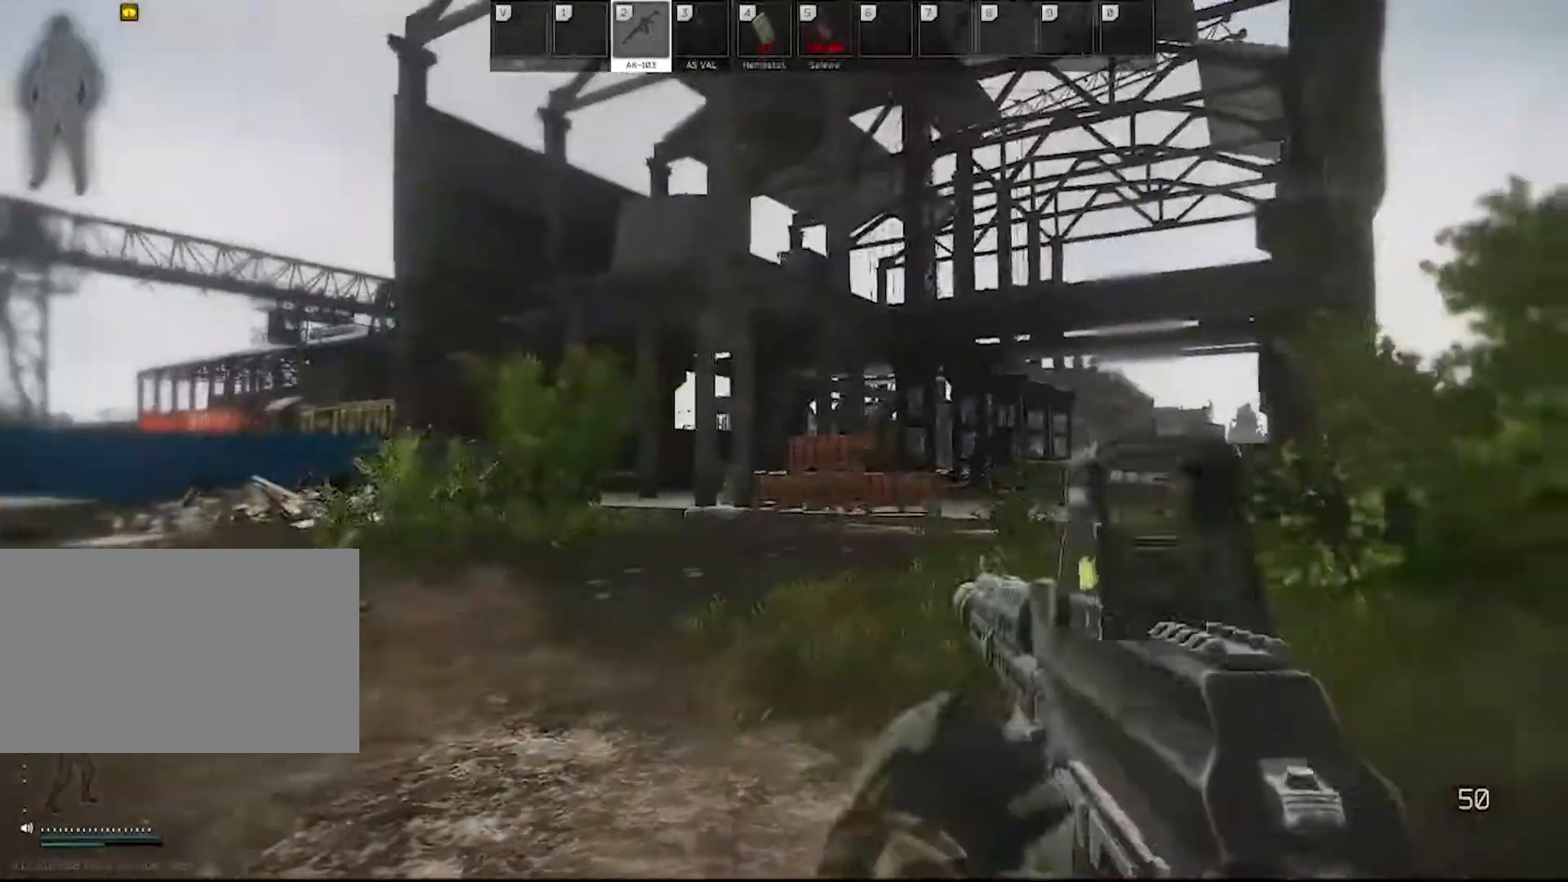
{"keys": ["d"], "mouse": [], "events": [[267, "w", "up"]]}
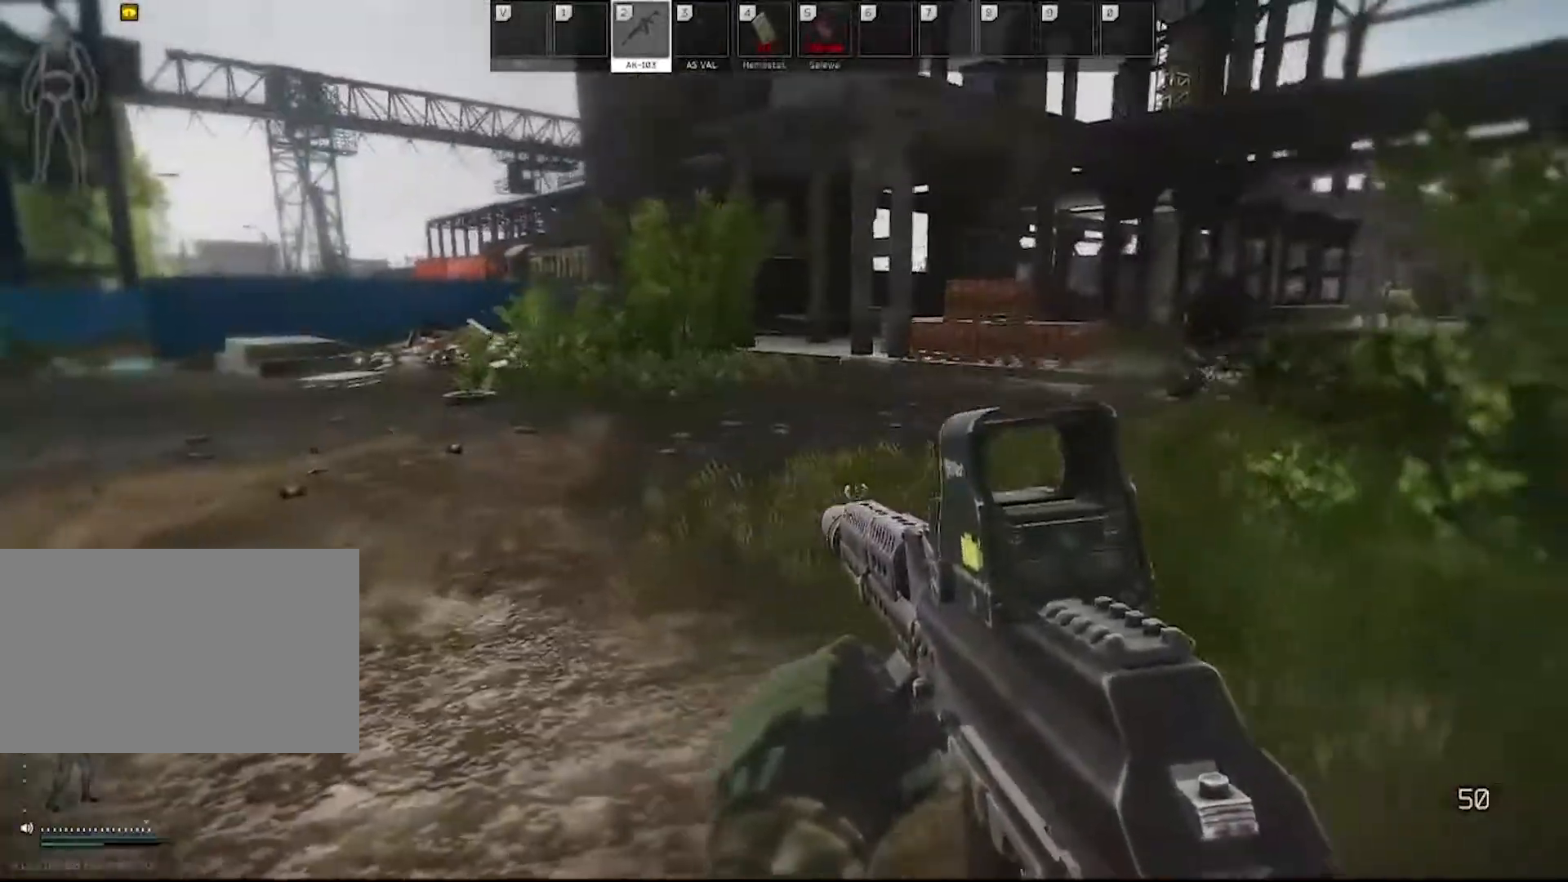
{"keys": ["d"], "mouse": [], "events": []}
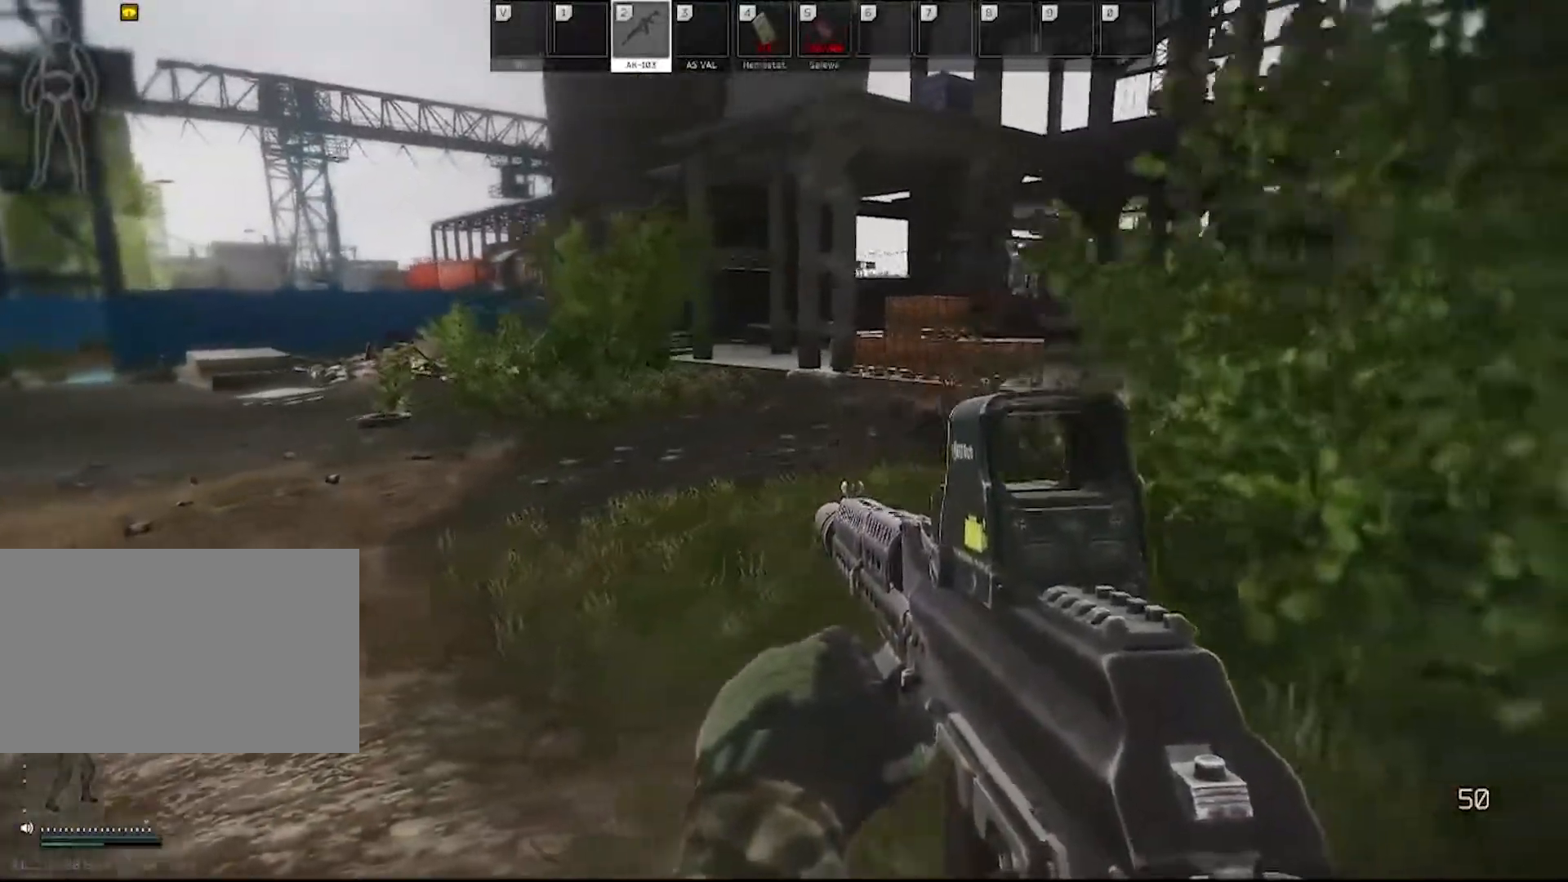
{"keys": ["w"], "mouse": [], "events": [[150, "w", "down"], [383, "d", "up"]]}
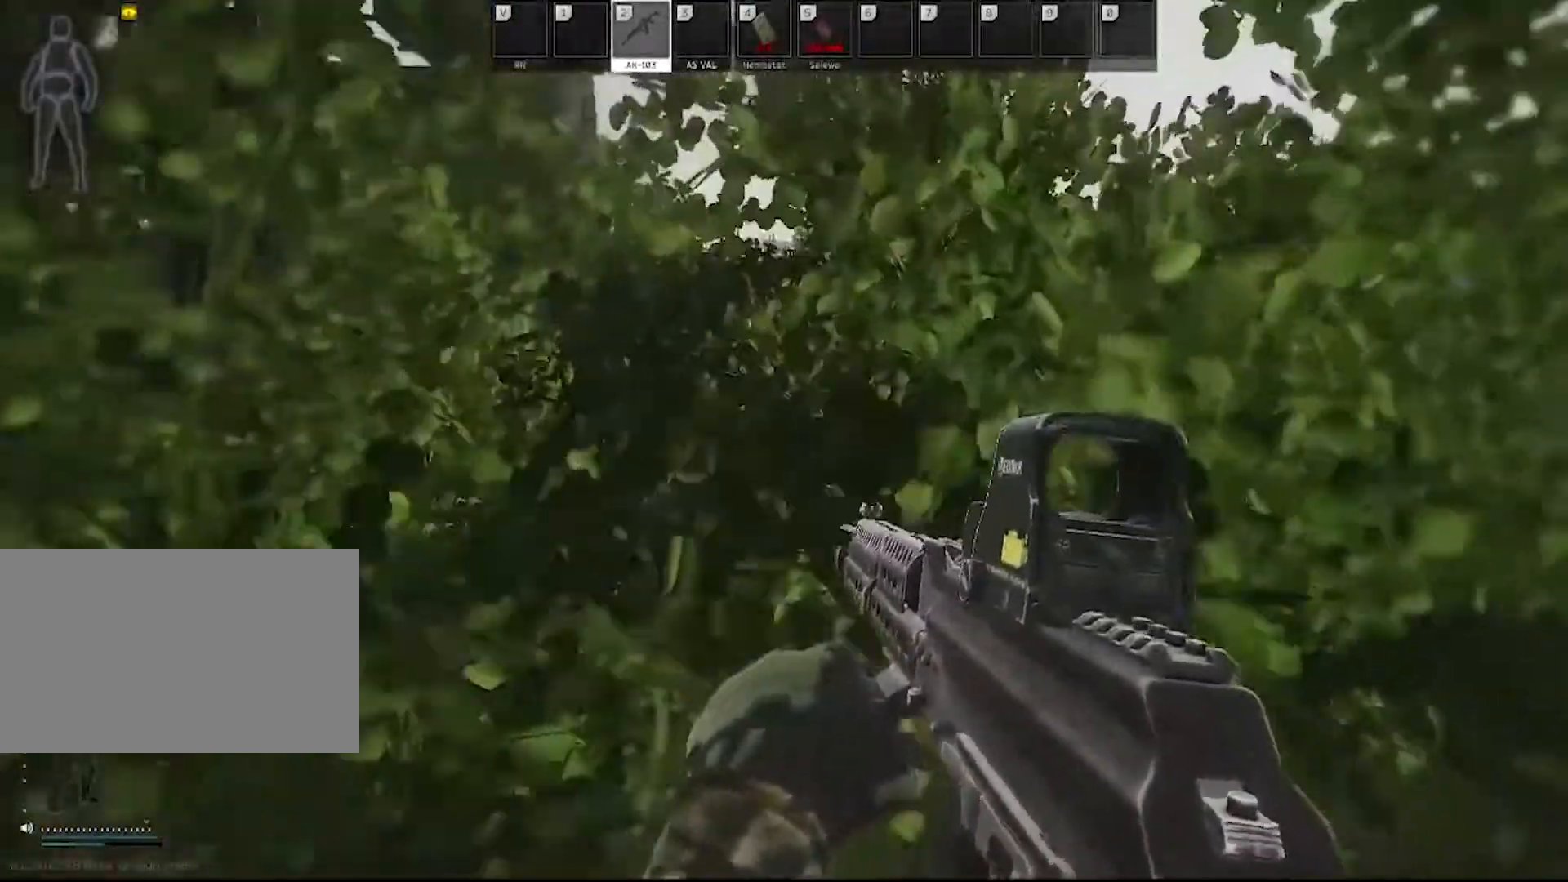
{"keys": ["w"], "mouse": [], "events": [[400, "c", "down"], [500, "c", "up"]]}